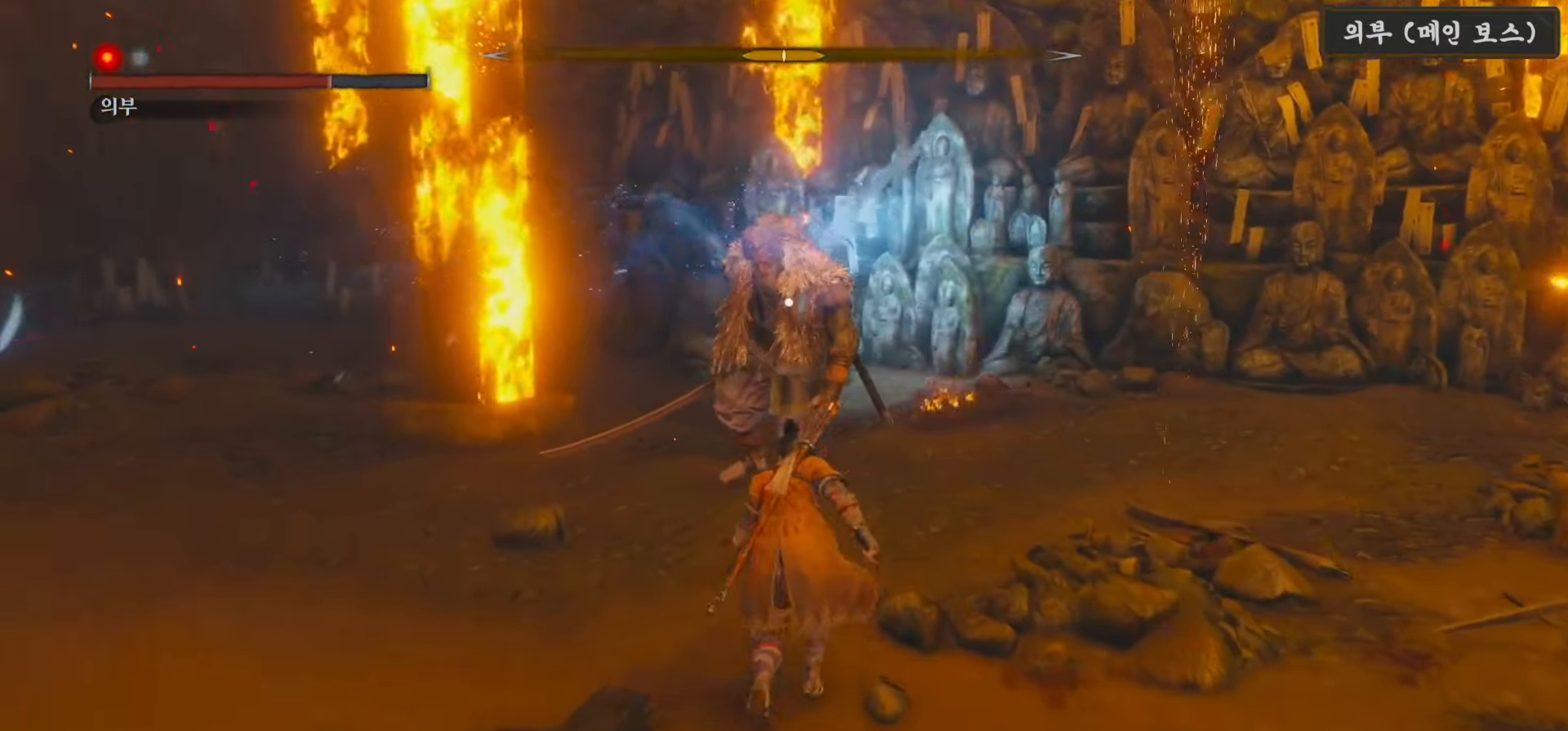
Gameplay with a controller (Xbox layout); each line is a JSON object with the inputs held at the frame after it (dt_ms = milliseconds from this image to that frame). "events" lists button and stick changes between this image and that frame as [ms after this image, input, new state], when the widget could be followed in between.
{"dt_ms": 500, "buttons": ["R1"], "left_stick": "center", "right_stick": "center", "events": [[83, "R1", "up"], [283, "R1", "down"], [350, "R1", "up"], [400, "left_stick", "center"], [467, "R1", "down"]]}
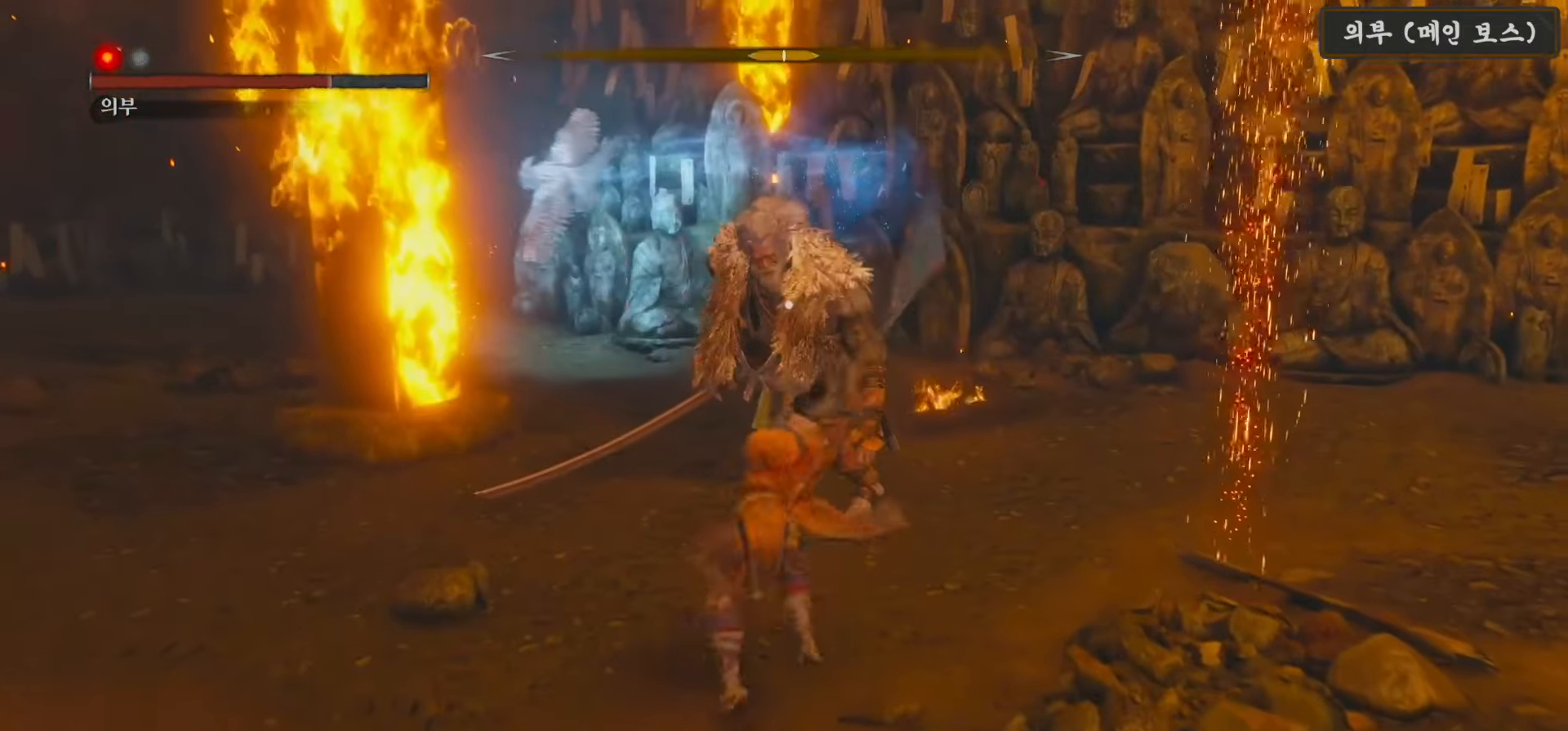
{"dt_ms": 500, "buttons": [], "left_stick": "center", "right_stick": "center", "events": [[50, "R1", "up"], [150, "R1", "down"], [233, "R1", "up"], [350, "R1", "down"], [417, "R1", "up"]]}
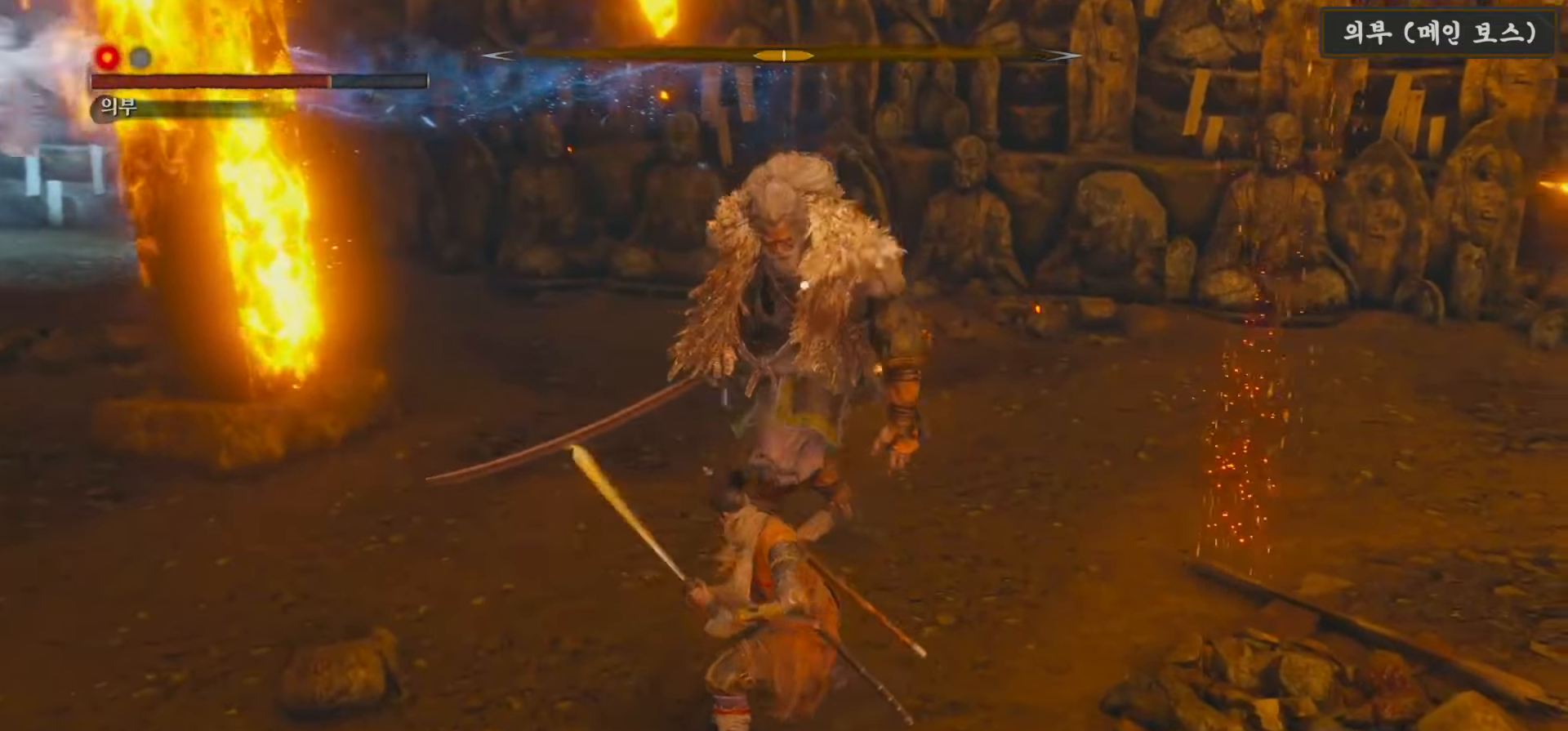
{"dt_ms": 500, "buttons": [], "left_stick": "center", "right_stick": "center", "events": []}
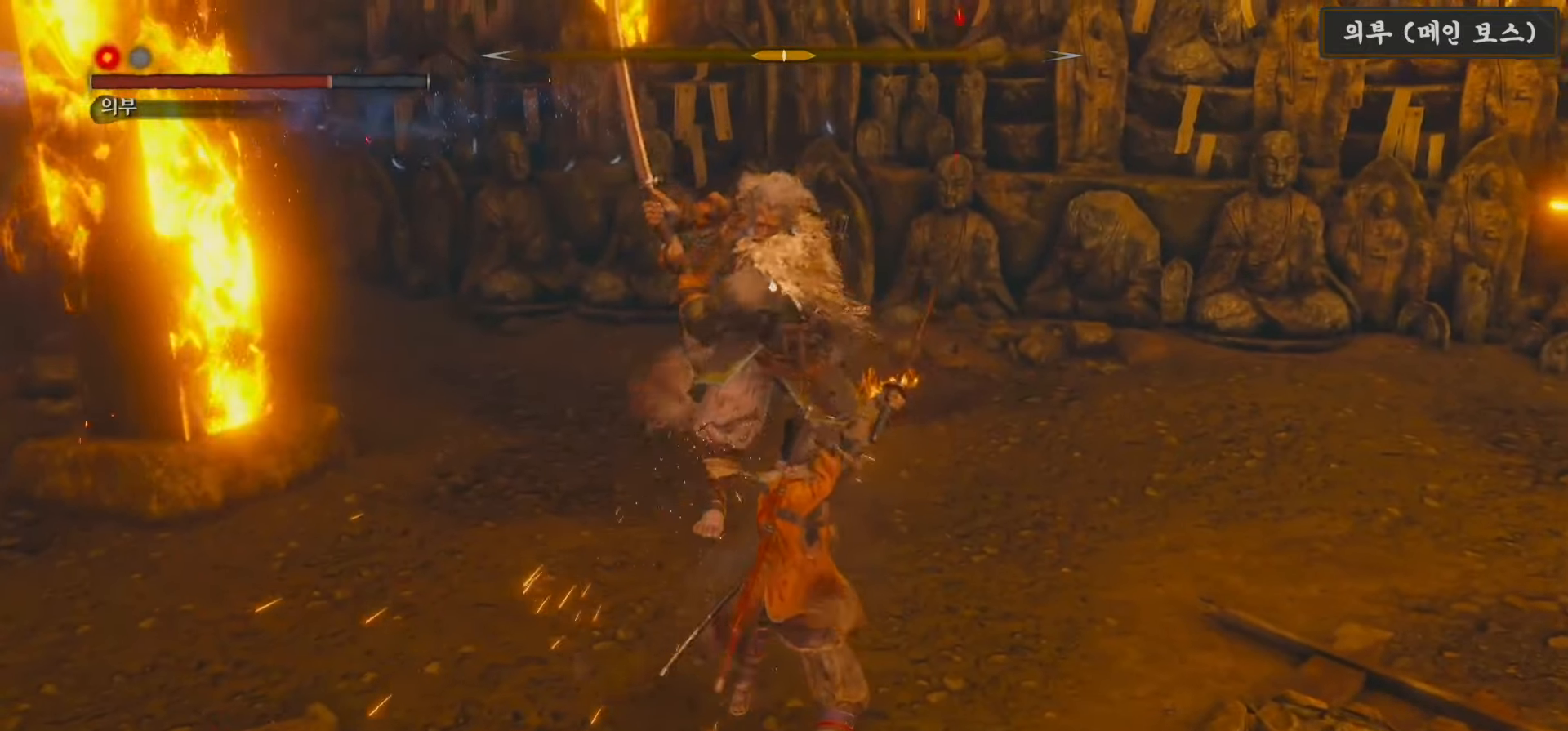
{"dt_ms": 500, "buttons": [], "left_stick": "center", "right_stick": "center", "events": [[283, "left_stick", "up-left"], [317, "B", "down"], [450, "B", "up"], [467, "left_stick", "center"]]}
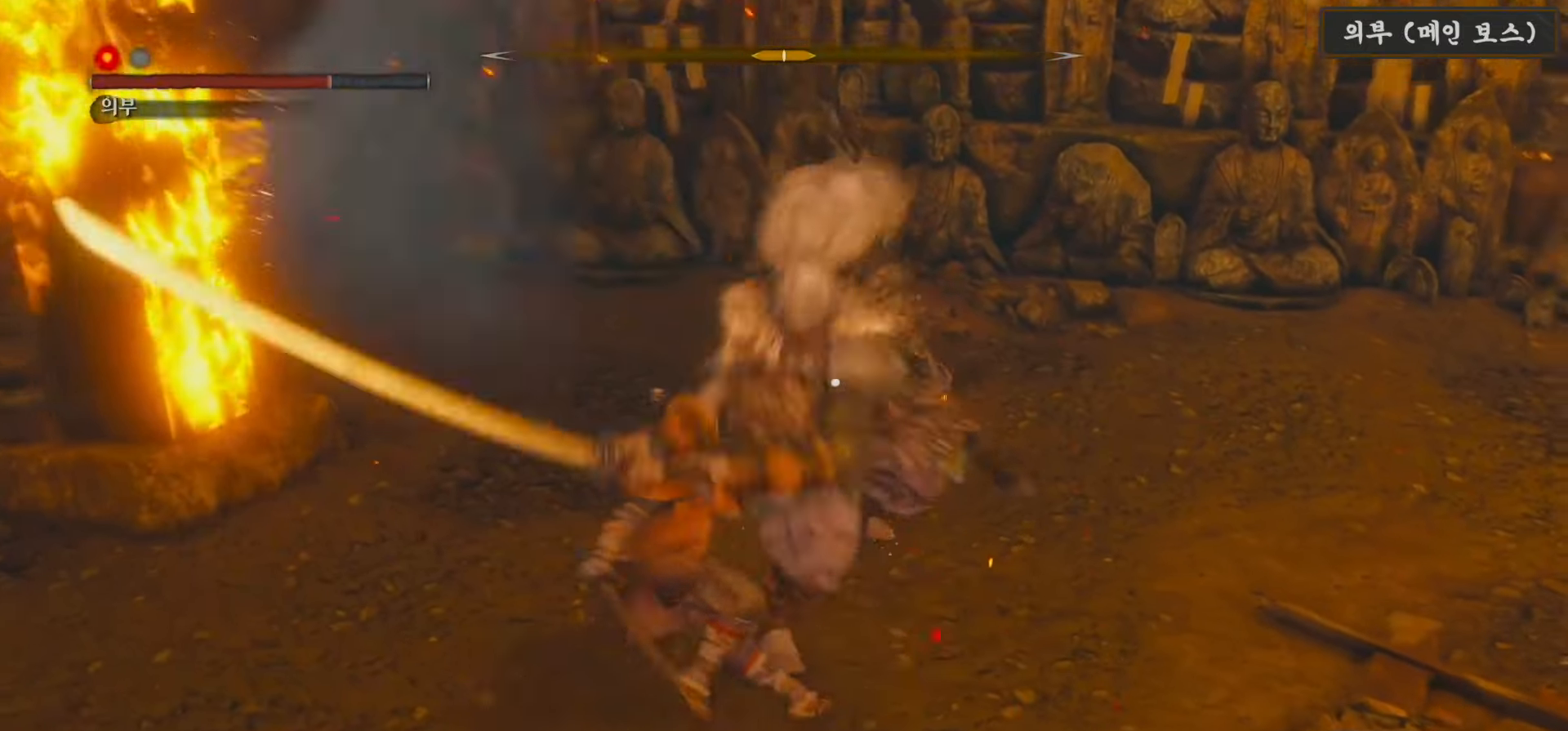
{"dt_ms": 500, "buttons": [], "left_stick": "center", "right_stick": "center", "events": [[233, "R1", "down"], [317, "R1", "up"], [417, "R1", "down"], [500, "R1", "up"]]}
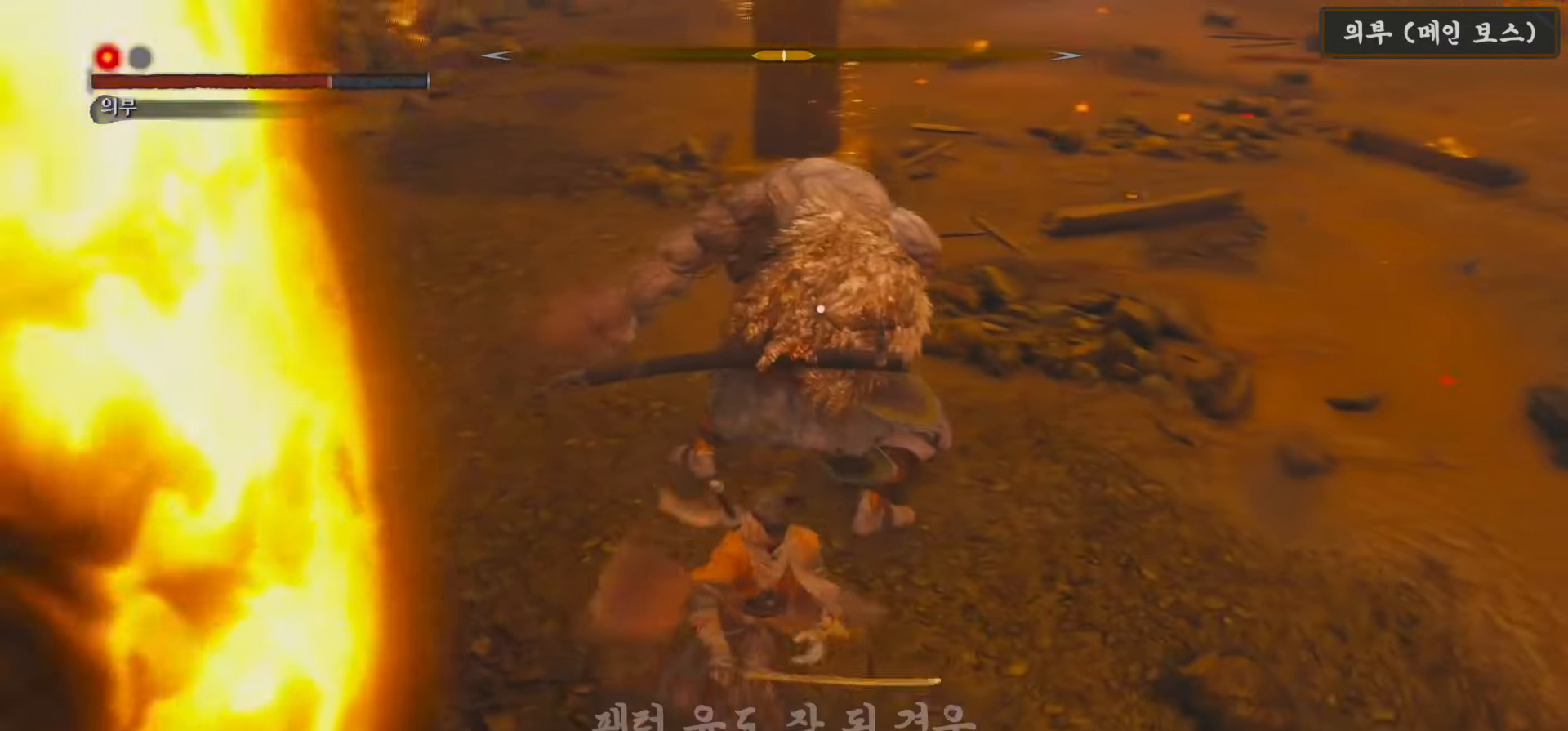
{"dt_ms": 500, "buttons": ["R1"], "left_stick": "center", "right_stick": "center", "events": [[100, "R1", "down"], [167, "R1", "up"], [283, "R1", "down"], [350, "R1", "up"], [450, "R1", "down"]]}
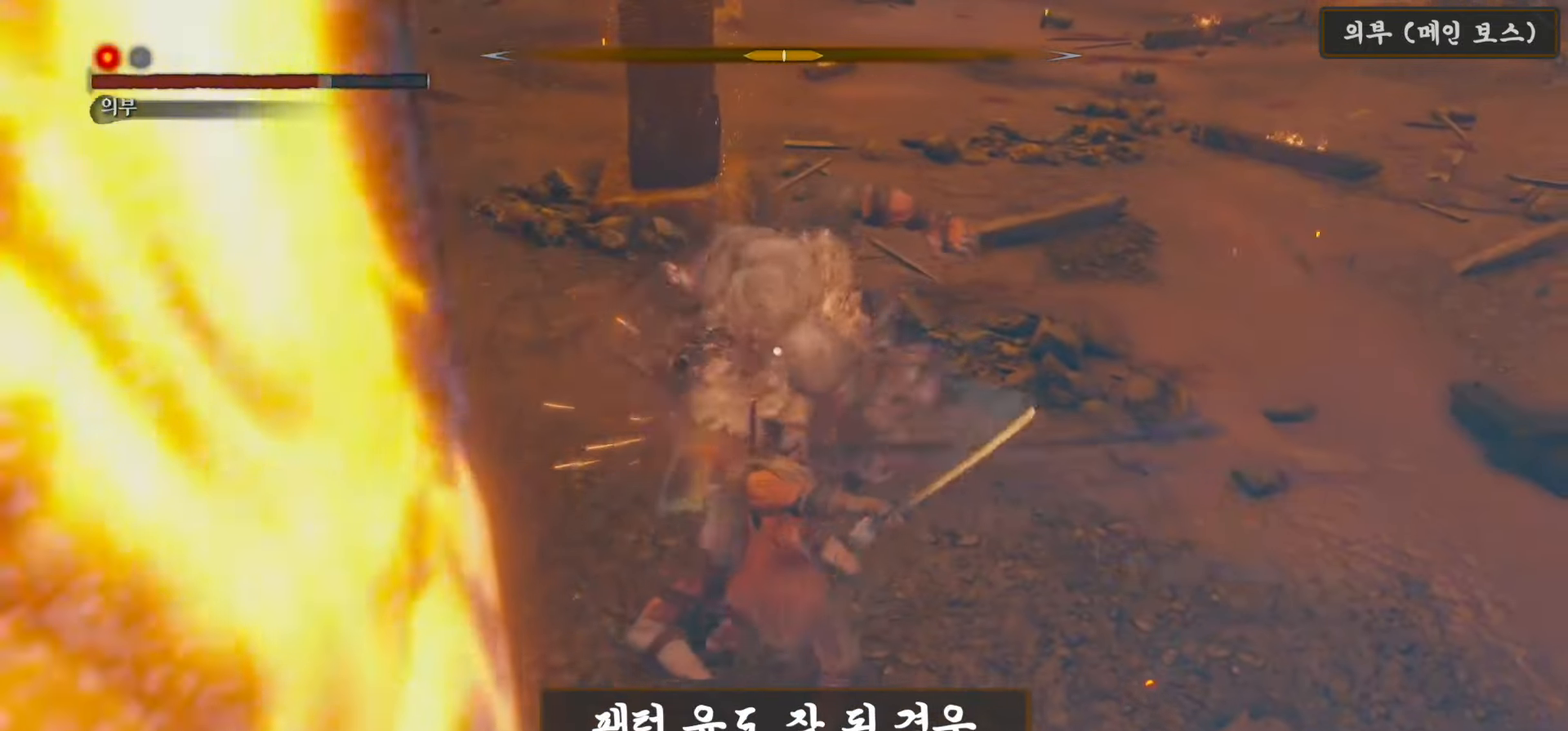
{"dt_ms": 500, "buttons": [], "left_stick": "center", "right_stick": "center", "events": [[33, "R1", "up"], [150, "R1", "down"], [217, "R1", "up"]]}
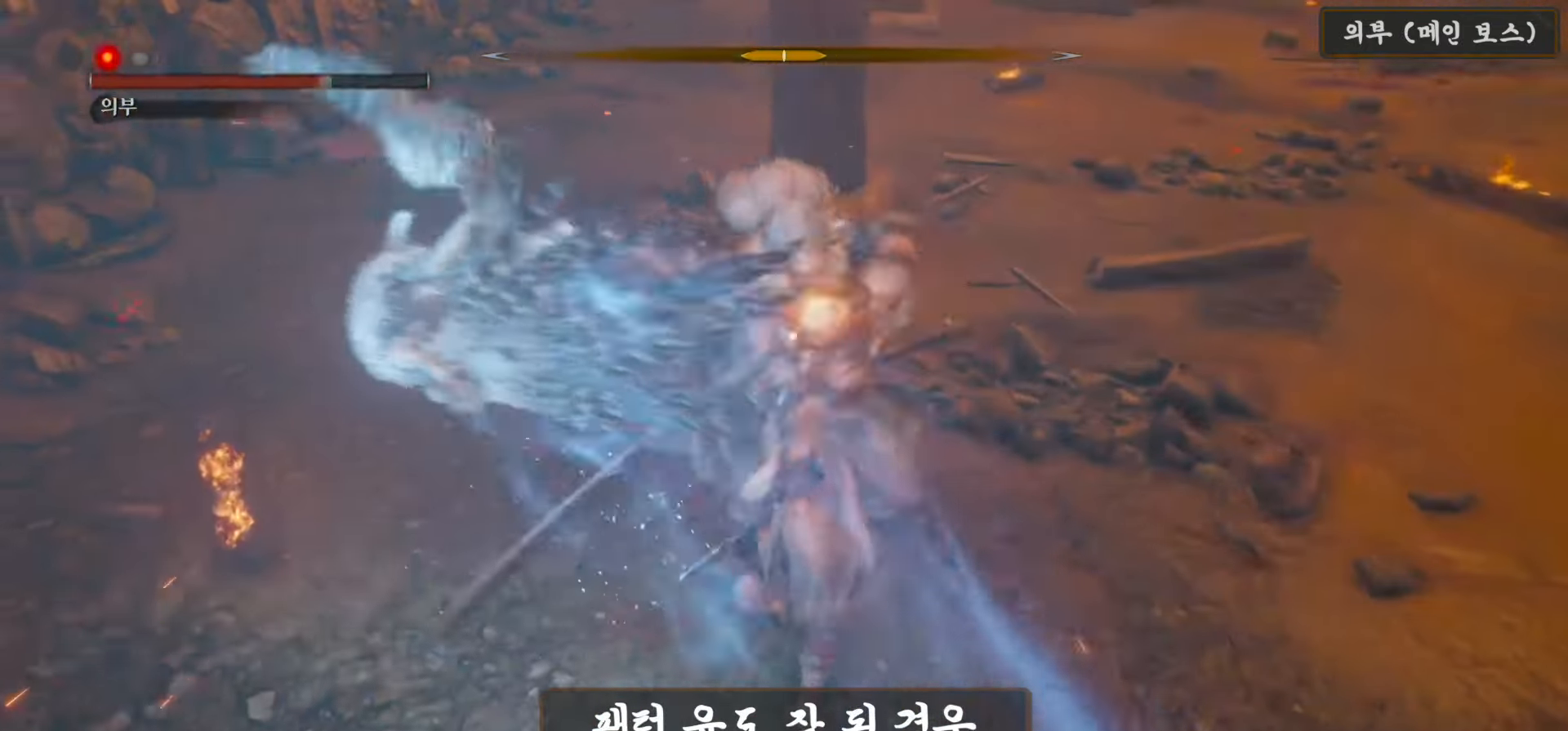
{"dt_ms": 500, "buttons": [], "left_stick": "center", "right_stick": "center", "events": []}
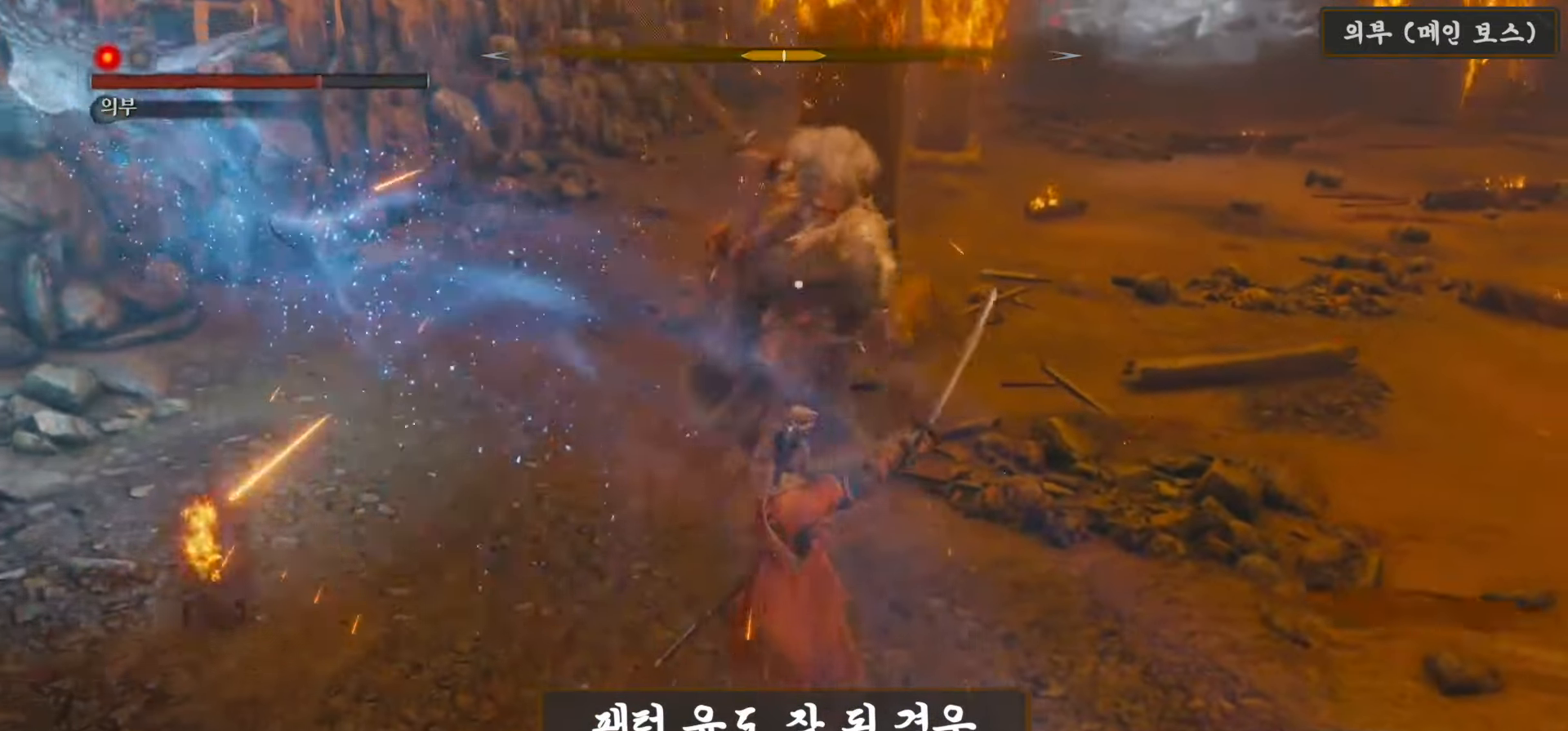
{"dt_ms": 500, "buttons": ["R1"], "left_stick": "center", "right_stick": "center", "events": [[133, "left_stick", "up-left"], [183, "B", "down"], [317, "B", "up"], [333, "left_stick", "center"], [450, "X", "down"], [500, "R1", "down"], [500, "X", "up"]]}
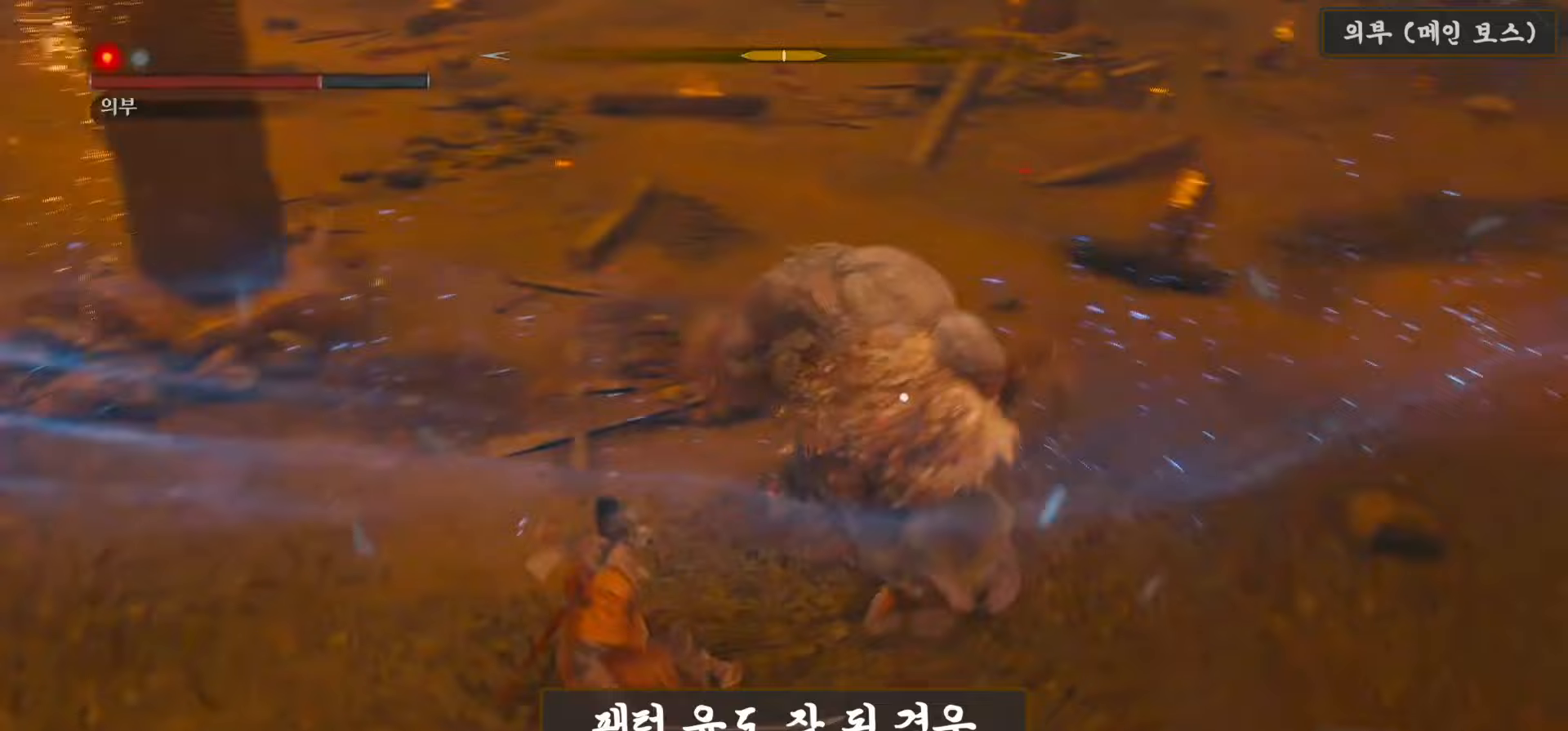
{"dt_ms": 500, "buttons": [], "left_stick": "center", "right_stick": "center", "events": [[100, "R1", "up"], [100, "X", "down"], [200, "R1", "down"], [200, "X", "up"], [300, "R1", "up"], [300, "X", "down"], [367, "X", "up"], [383, "R1", "down"], [467, "R1", "up"]]}
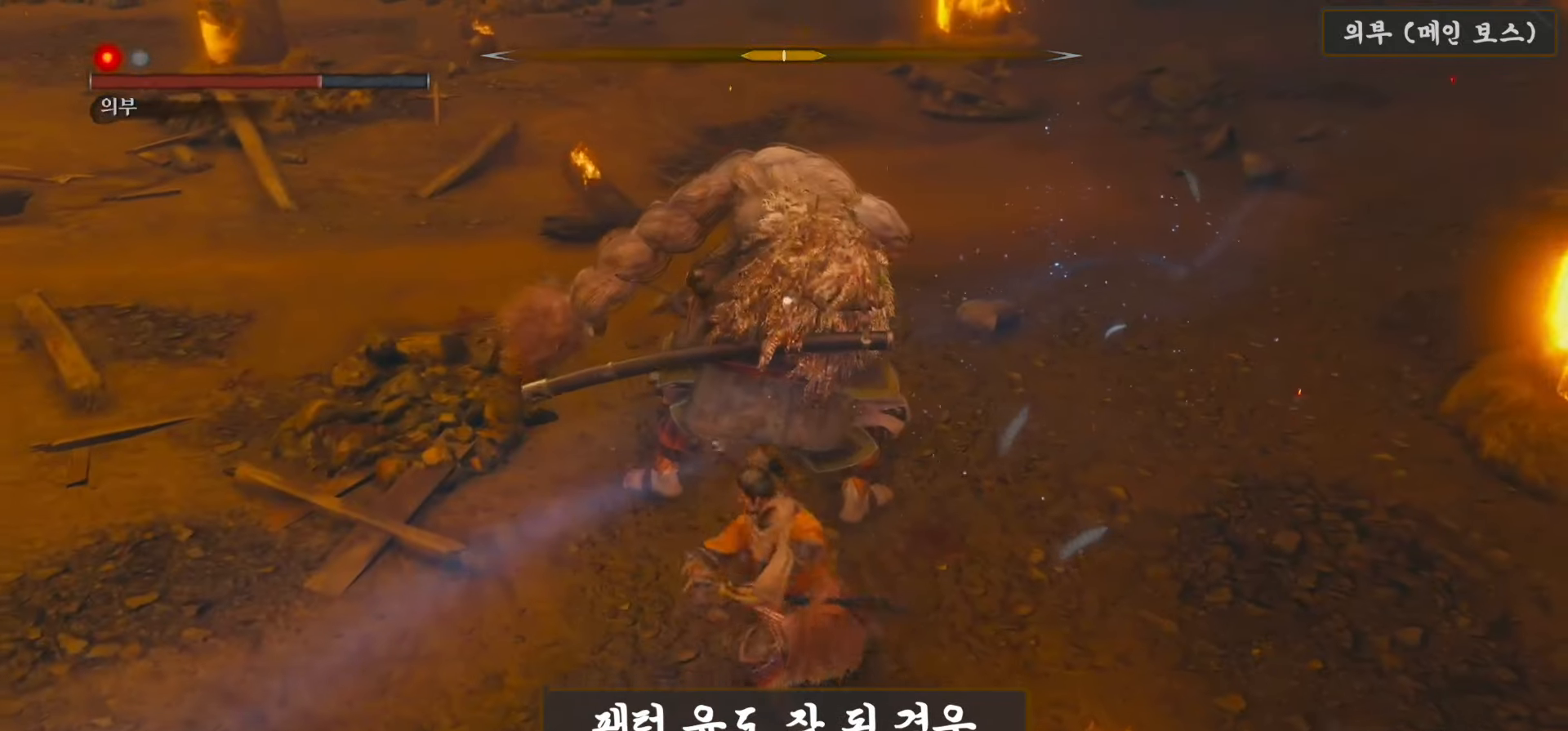
{"dt_ms": 1000, "buttons": [], "left_stick": "center", "right_stick": "center"}
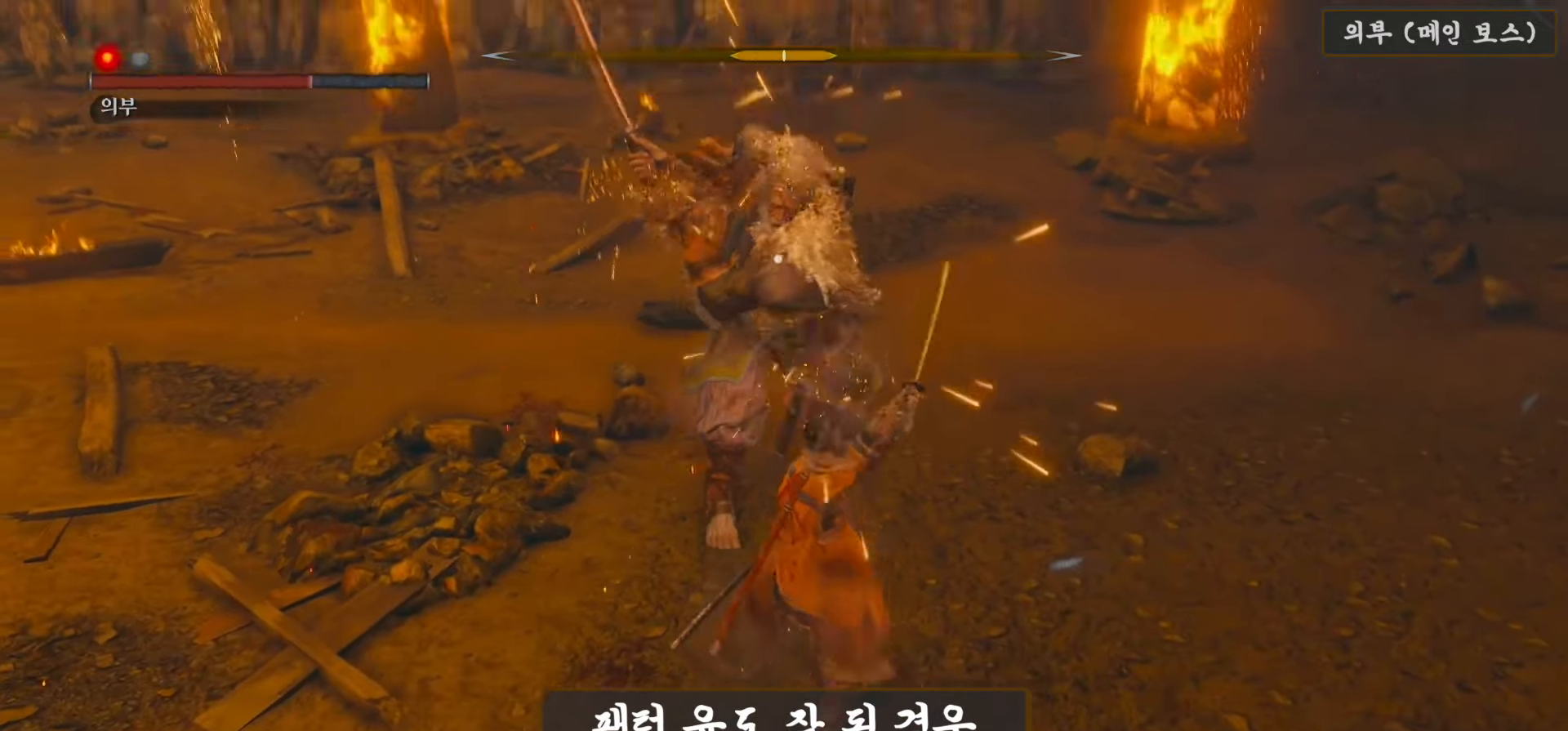
{"dt_ms": 500, "buttons": ["B"], "left_stick": "up-left", "right_stick": "center", "events": [[383, "left_stick", "up-left"], [417, "B", "down"]]}
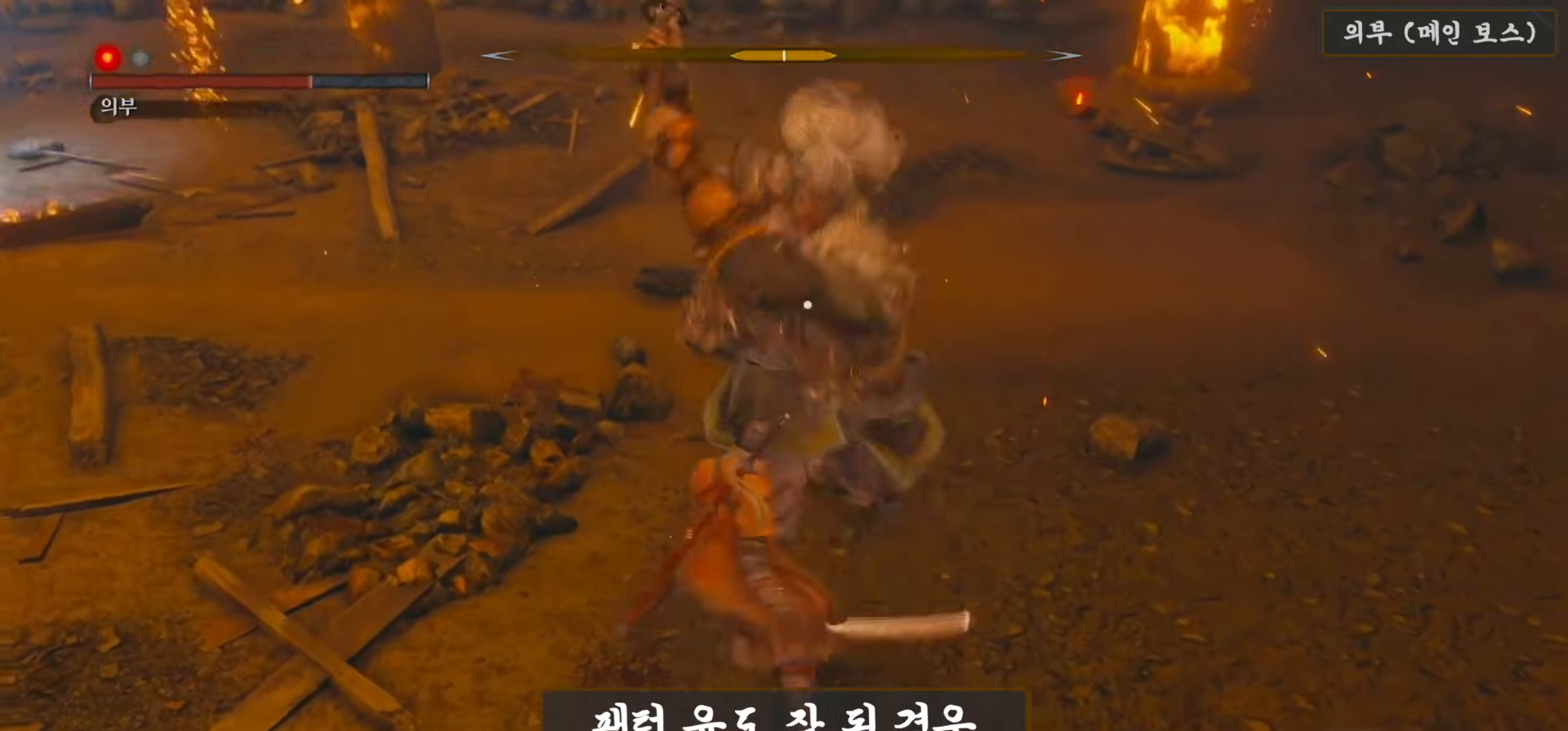
{"dt_ms": 500, "buttons": ["R1"], "left_stick": "center", "right_stick": "center", "events": [[50, "B", "up"], [67, "left_stick", "center"], [250, "R1", "down"], [367, "R1", "up"], [450, "R1", "down"]]}
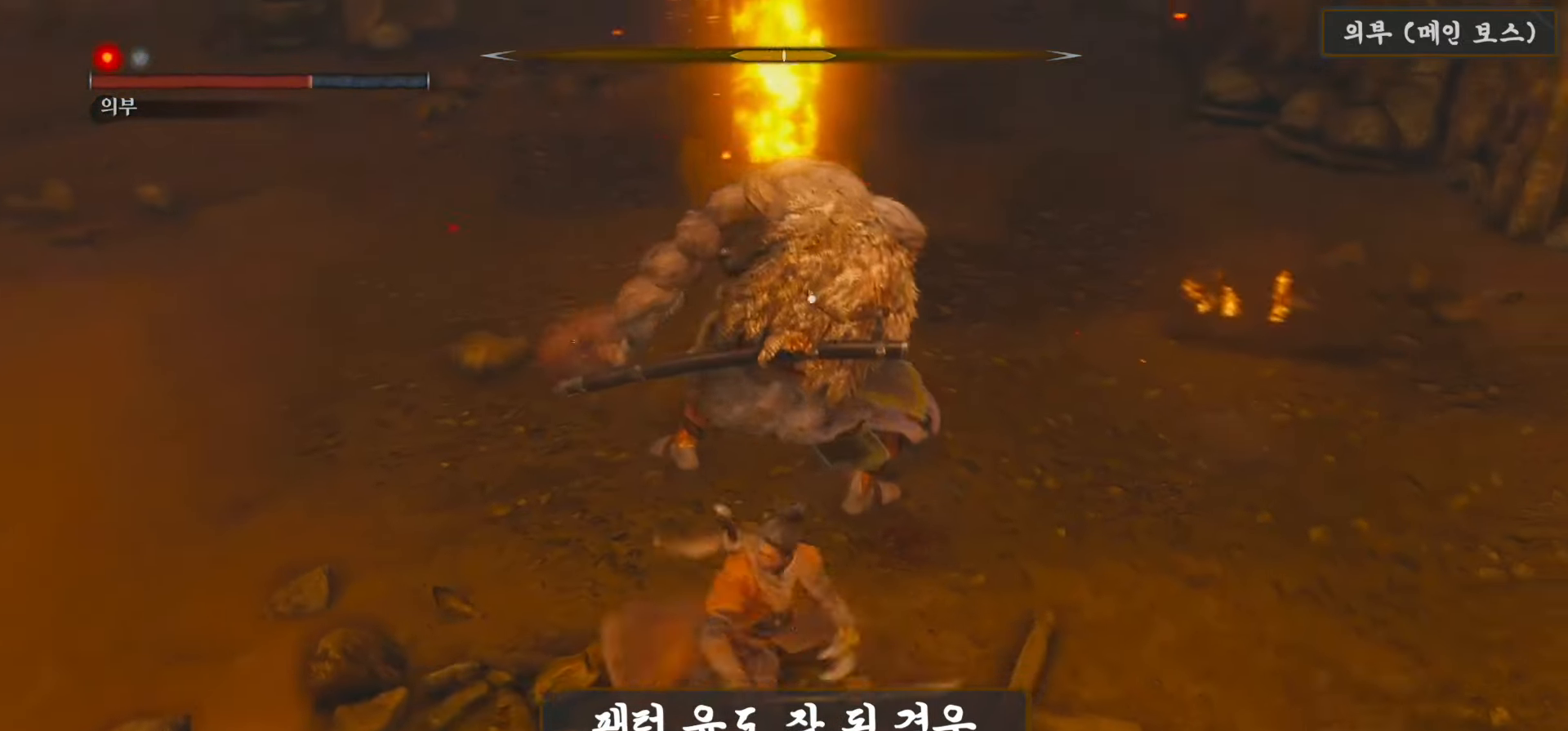
{"dt_ms": 500, "buttons": [], "left_stick": "center", "right_stick": "center", "events": [[50, "R1", "up"], [150, "R1", "down"], [217, "R1", "up"], [333, "R1", "down"], [400, "R1", "up"]]}
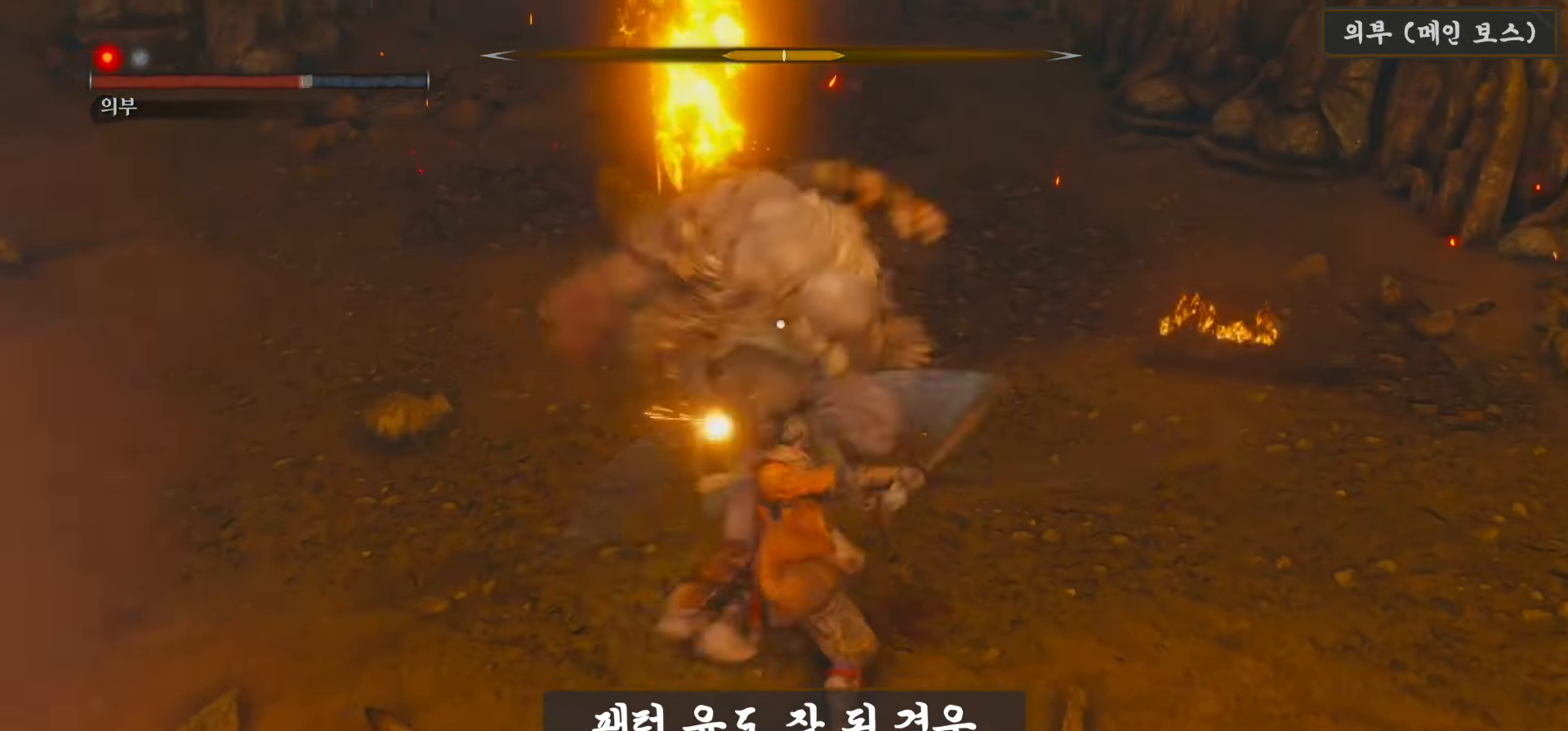
{"dt_ms": 500, "buttons": [], "left_stick": "center", "right_stick": "center", "events": [[17, "R1", "down"], [83, "R1", "up"], [200, "R1", "down"], [283, "R1", "up"]]}
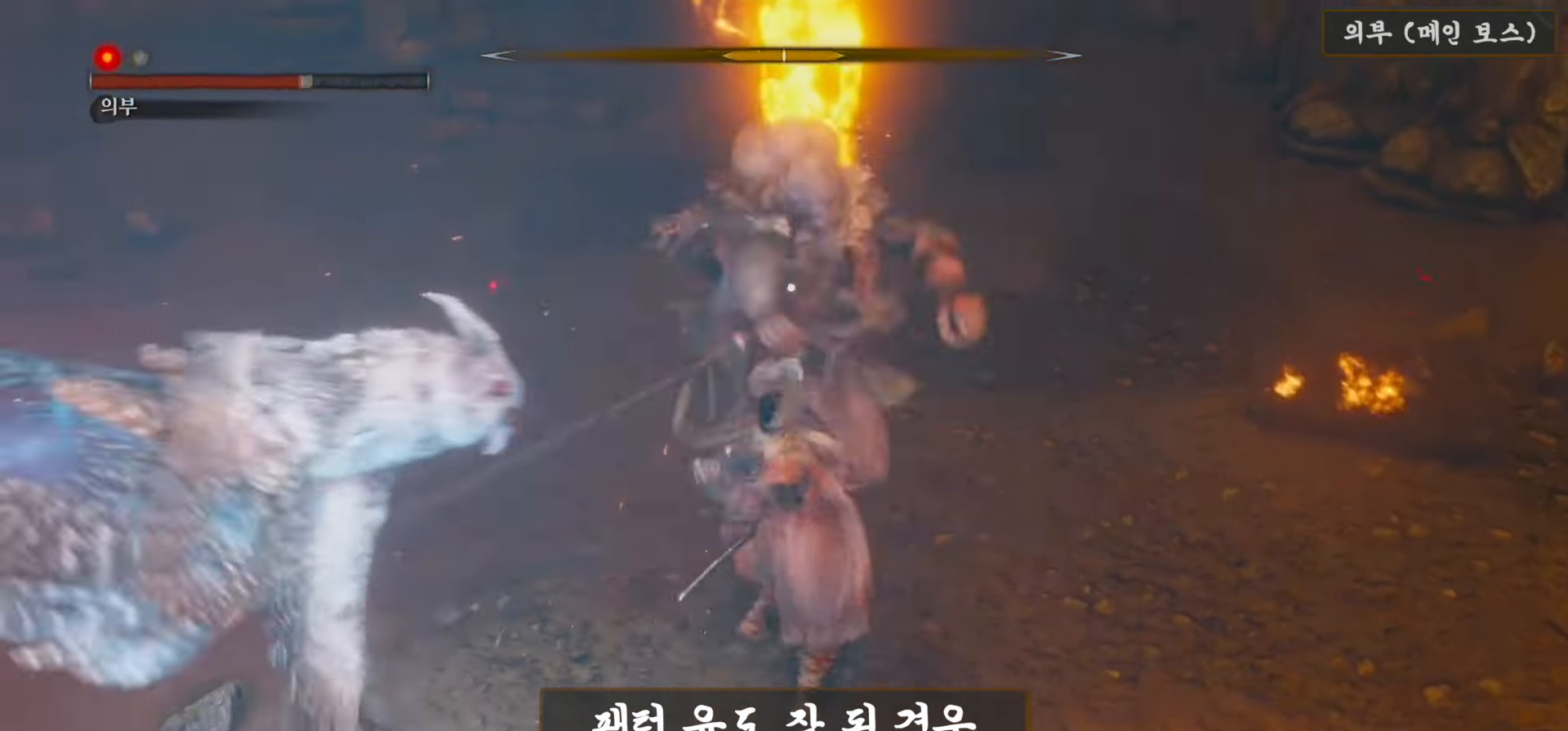
{"dt_ms": 500, "buttons": [], "left_stick": "center", "right_stick": "center", "events": []}
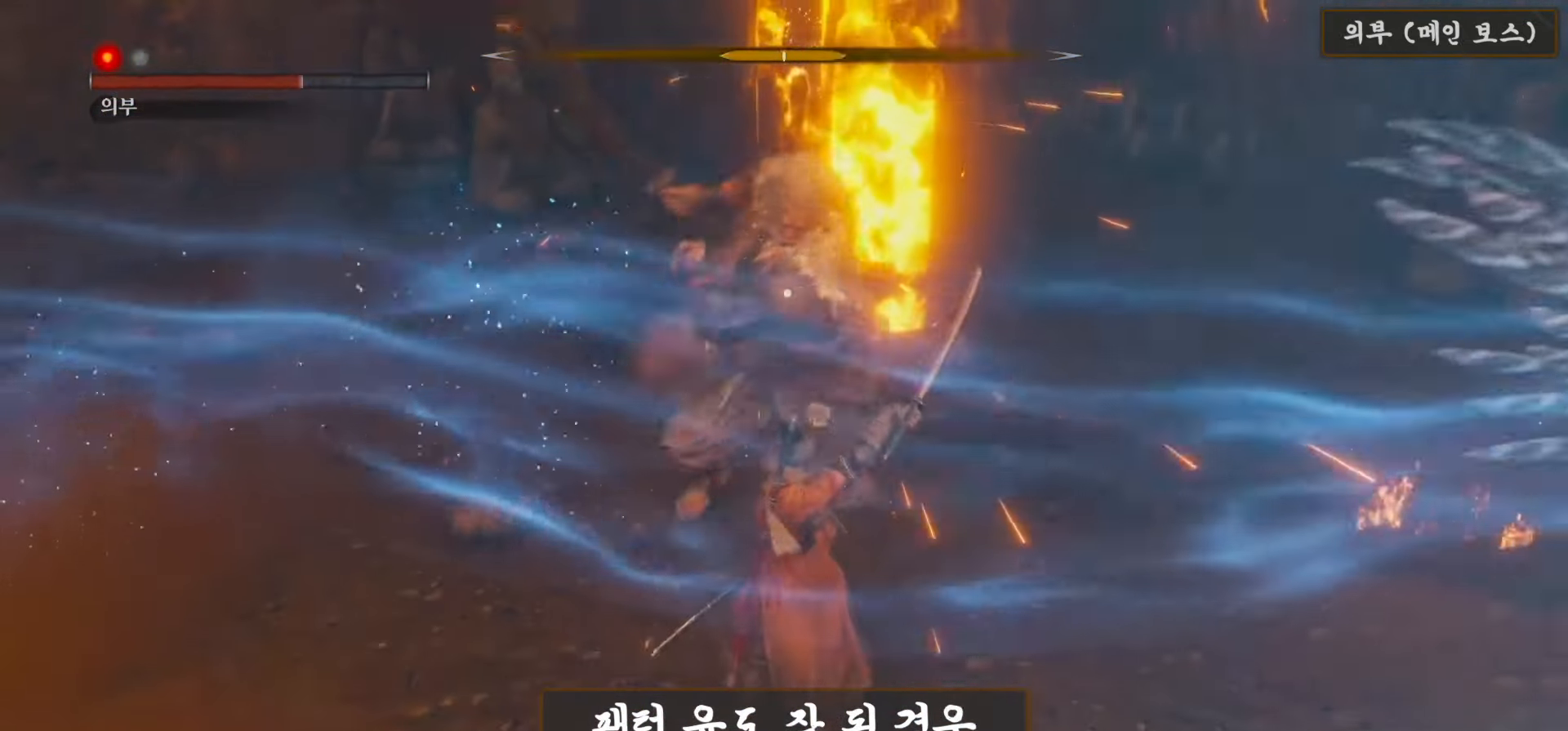
{"dt_ms": 500, "buttons": [], "left_stick": "center", "right_stick": "center", "events": [[183, "left_stick", "up-left"], [217, "B", "down"], [350, "B", "up"], [367, "left_stick", "center"]]}
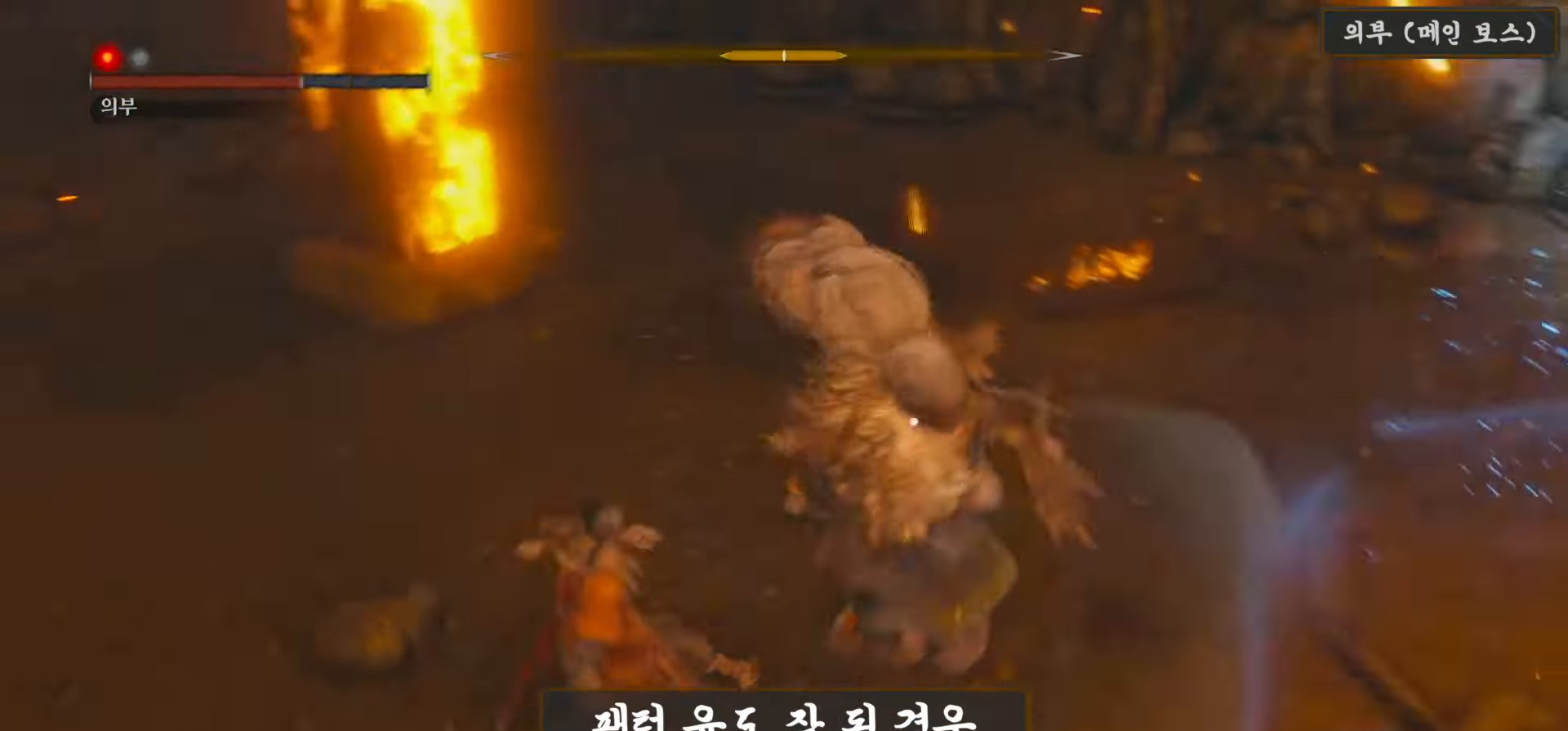
{"dt_ms": 500, "buttons": ["R1"], "left_stick": "center", "right_stick": "center", "events": [[83, "R1", "down"], [183, "R1", "up"], [300, "R1", "down"], [383, "R1", "up"], [467, "R1", "down"]]}
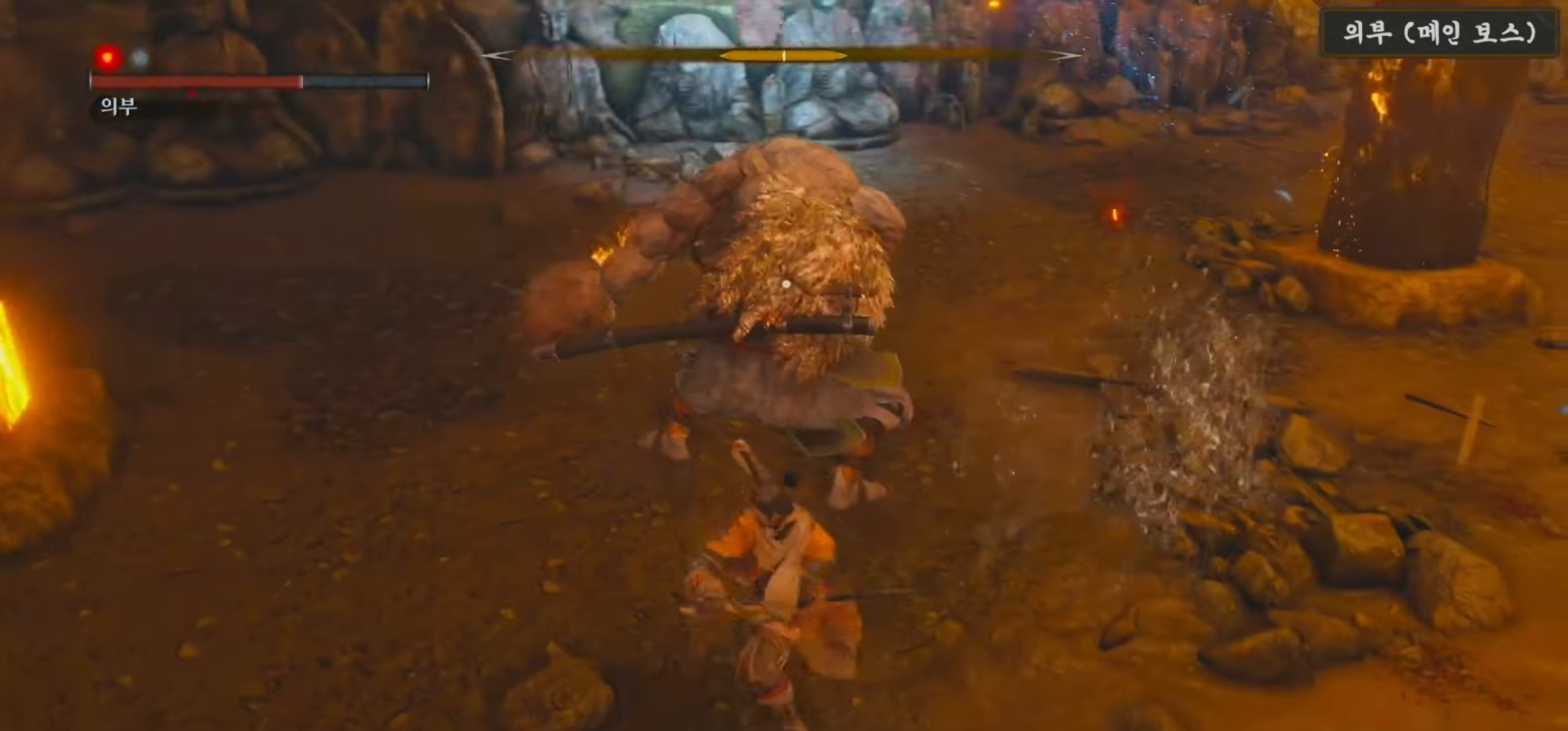
{"dt_ms": 500, "buttons": [], "left_stick": "center", "right_stick": "center", "events": [[67, "R1", "up"], [167, "R1", "down"], [233, "R1", "up"], [350, "R1", "down"], [433, "R1", "up"]]}
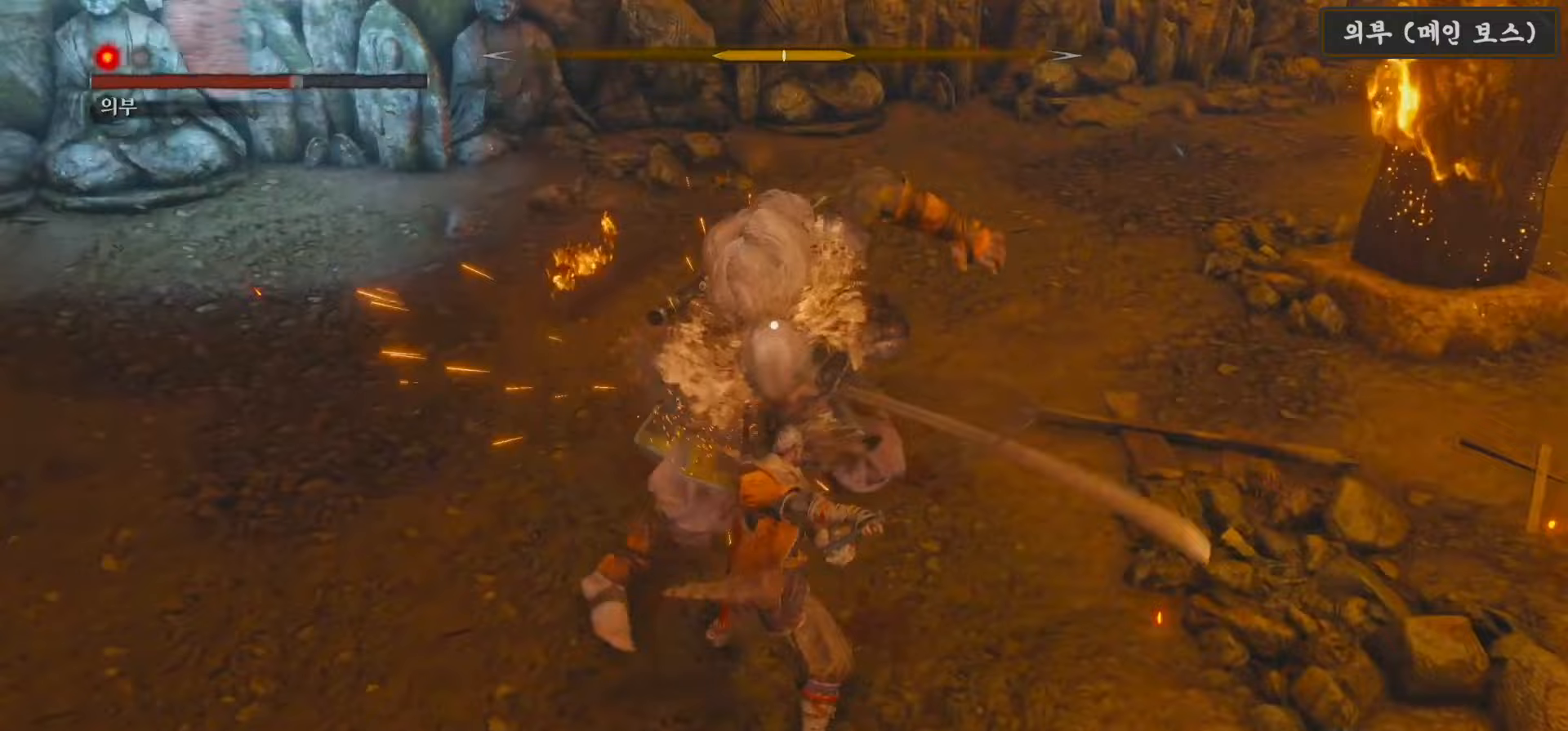
{"dt_ms": 500, "buttons": [], "left_stick": "center", "right_stick": "center", "events": [[17, "R1", "down"], [133, "R1", "up"]]}
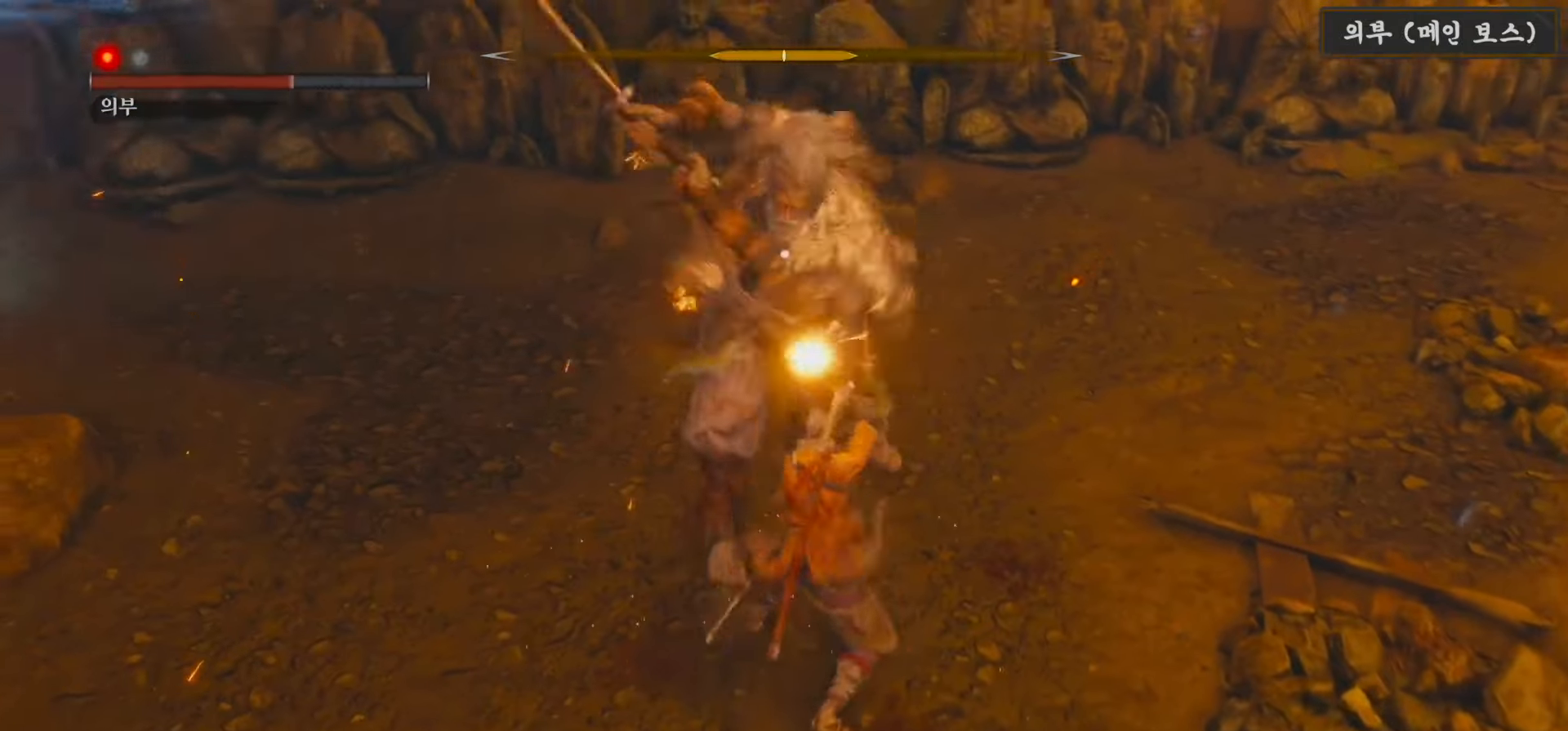
{"dt_ms": 500, "buttons": [], "left_stick": "center", "right_stick": "center", "events": []}
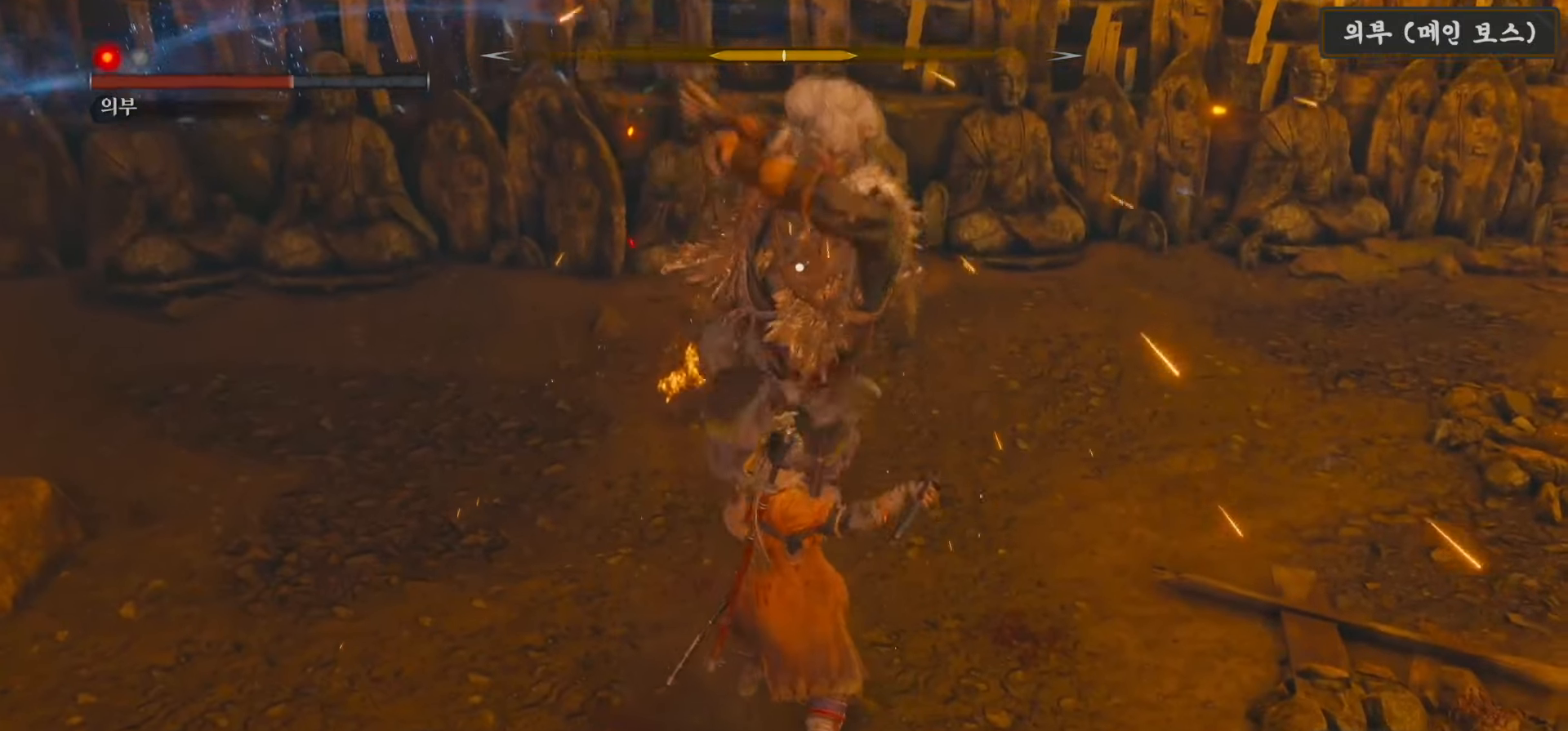
{"dt_ms": 500, "buttons": [], "left_stick": "center", "right_stick": "center", "events": [[17, "left_stick", "left"], [50, "B", "down"], [167, "B", "up"], [200, "left_stick", "center"], [383, "R1", "down"], [483, "R1", "up"]]}
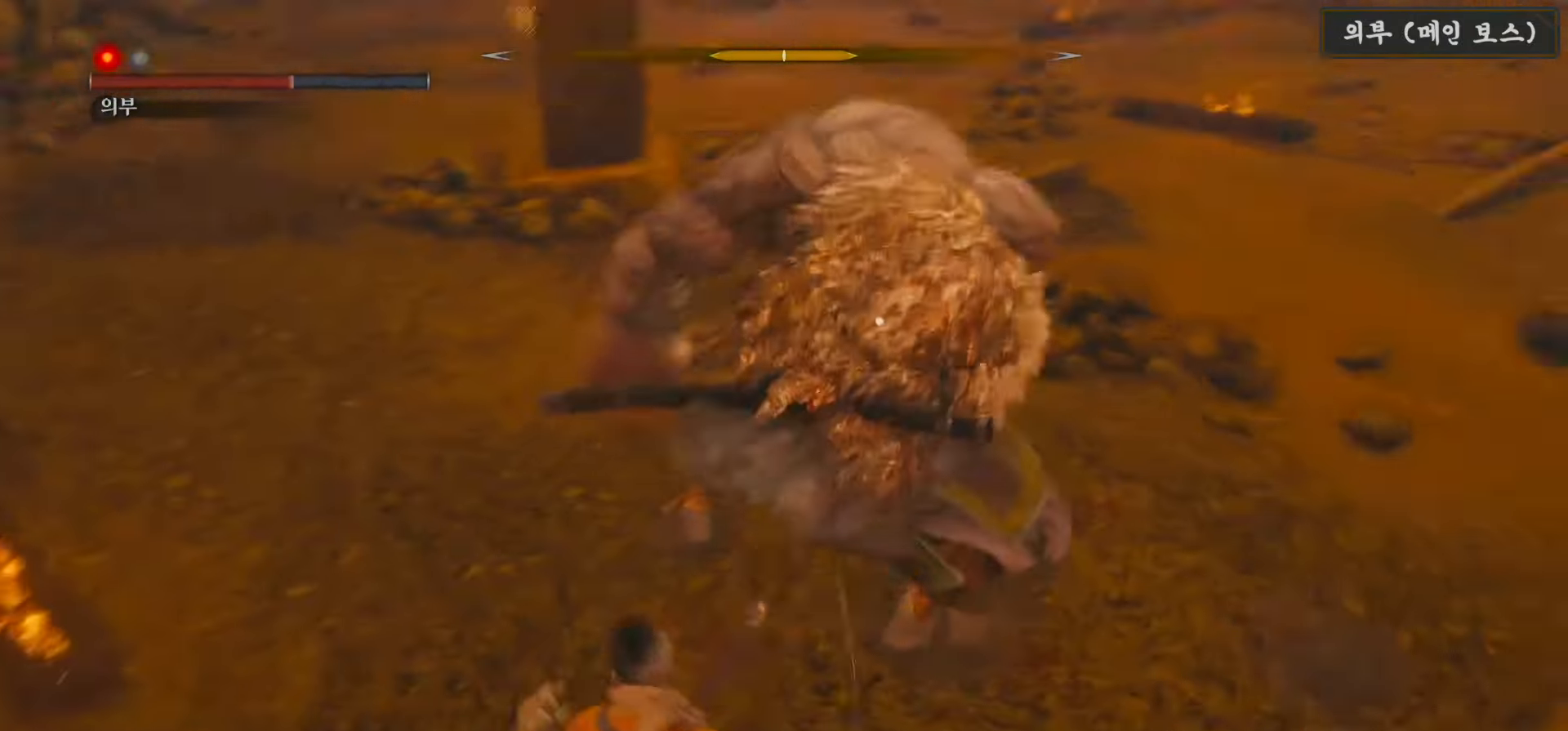
{"dt_ms": 500, "buttons": ["R1"], "left_stick": "center", "right_stick": "center", "events": [[67, "R1", "down"], [150, "R1", "up"], [267, "R1", "down"], [350, "R1", "up"], [433, "R1", "down"]]}
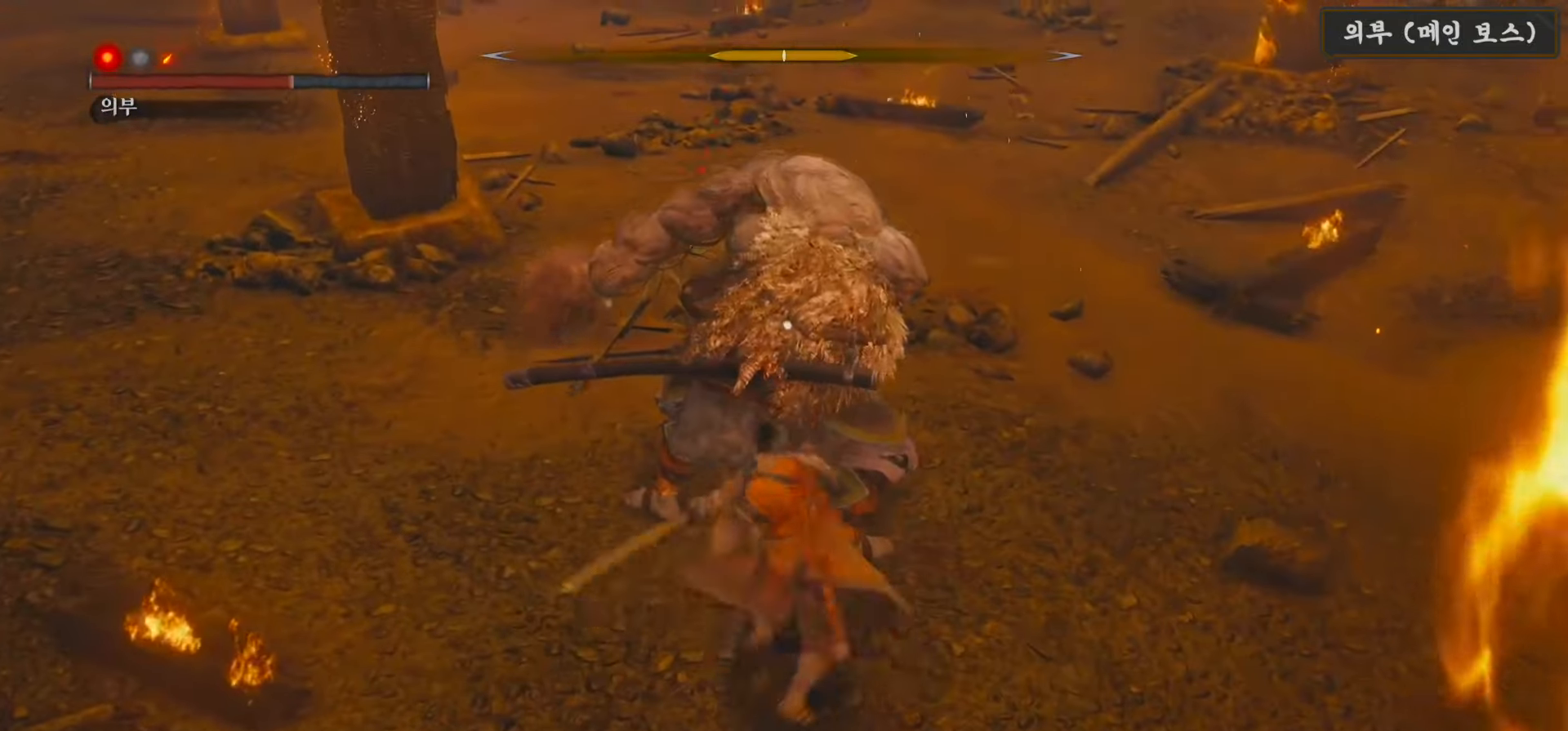
{"dt_ms": 500, "buttons": [], "left_stick": "center", "right_stick": "center", "events": [[17, "R1", "up"], [133, "R1", "down"], [217, "R1", "up"], [317, "R1", "down"], [383, "R1", "up"]]}
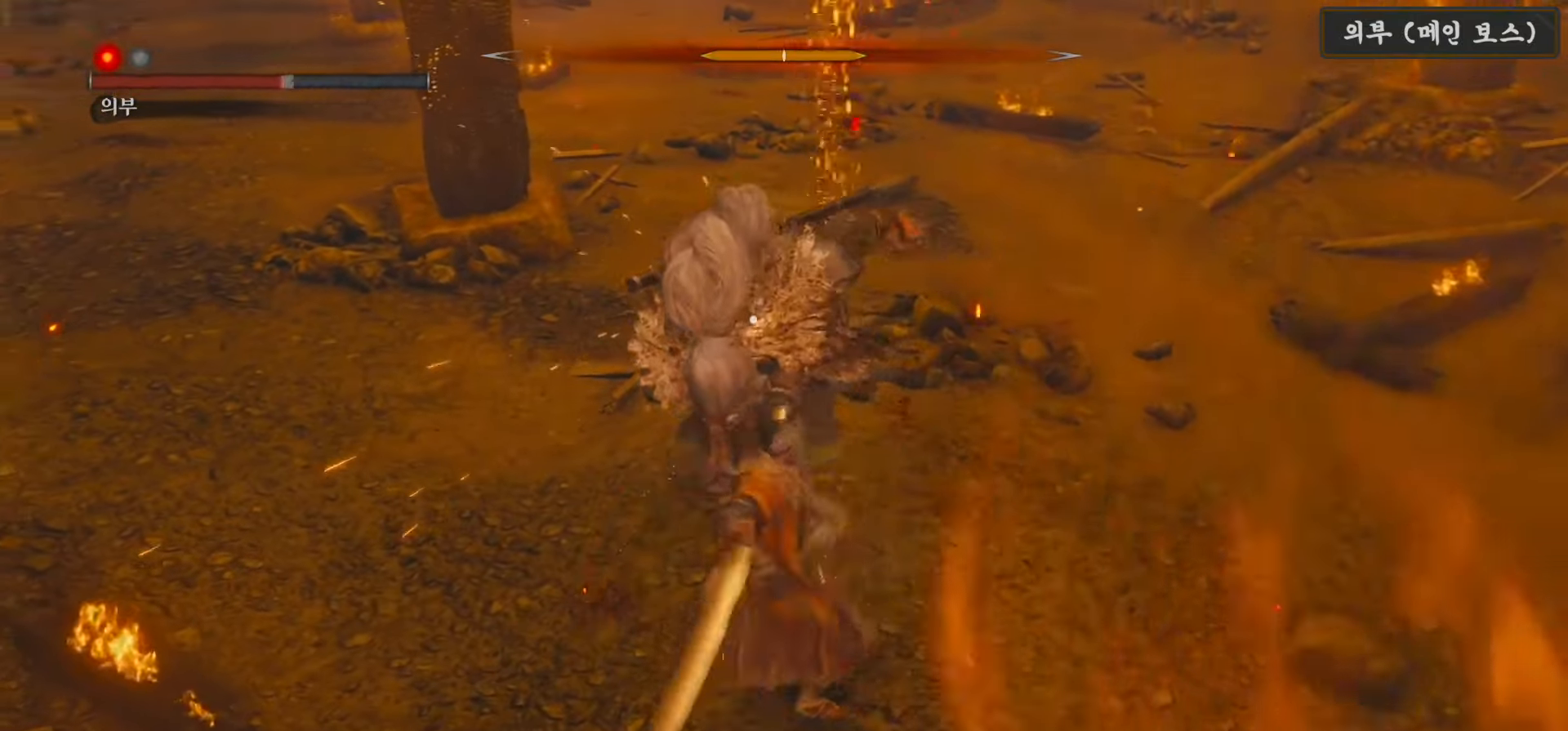
{"dt_ms": 500, "buttons": [], "left_stick": "center", "right_stick": "center", "events": []}
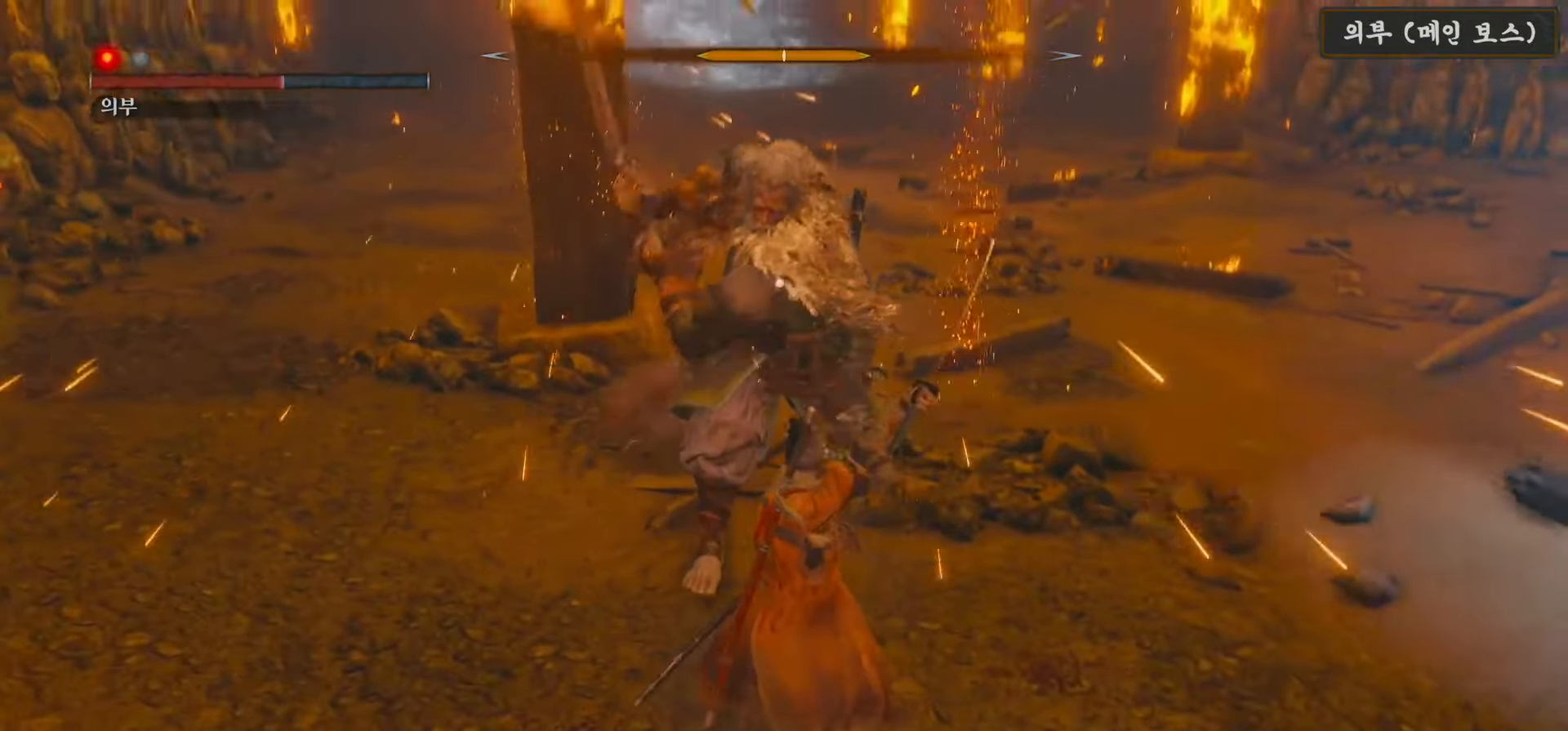
{"dt_ms": 500, "buttons": [], "left_stick": "up-left", "right_stick": "center", "events": [[300, "left_stick", "up-left"], [350, "B", "down"], [467, "B", "up"]]}
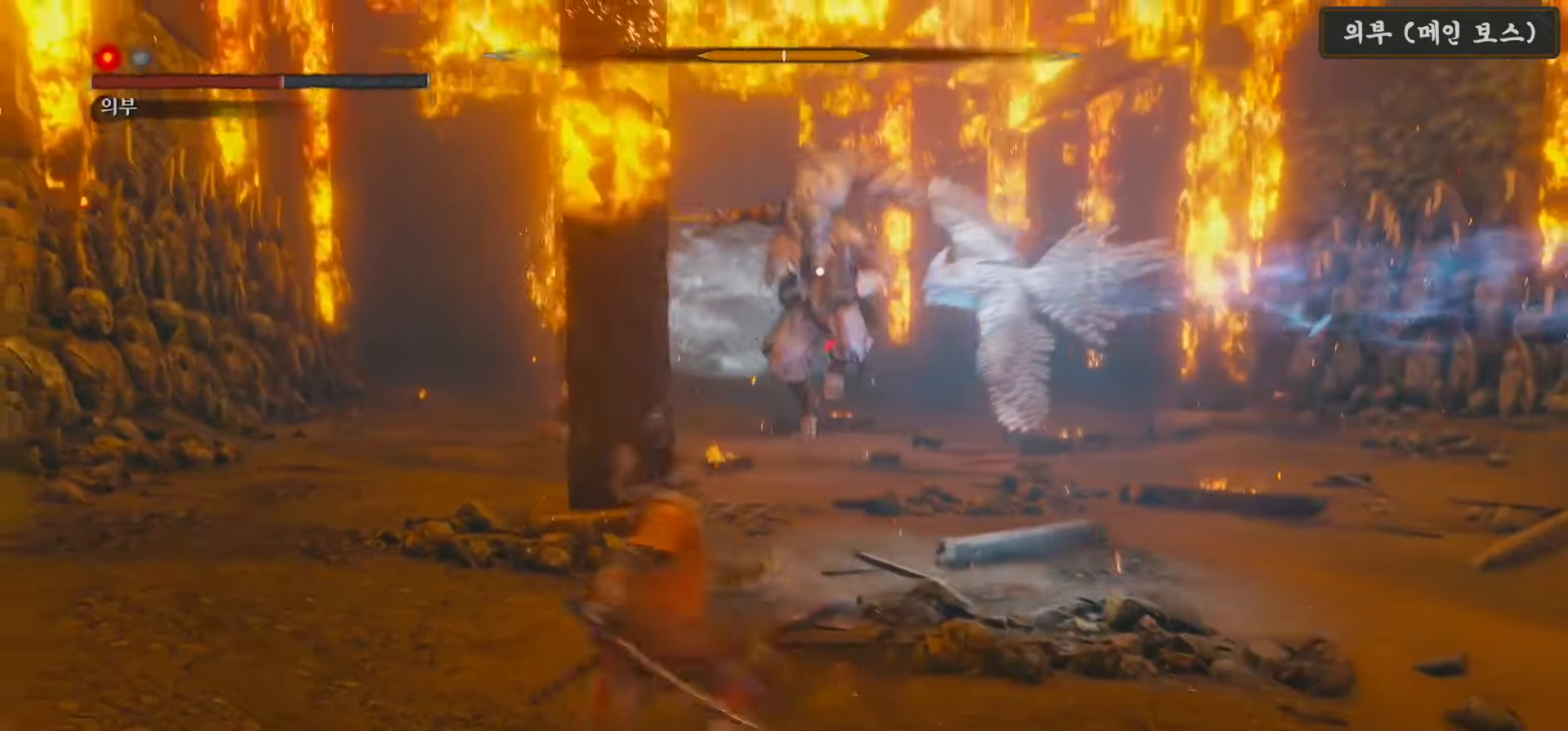
{"dt_ms": 500, "buttons": [], "left_stick": "right", "right_stick": "center", "events": [[50, "left_stick", "center"], [300, "left_stick", "right"]]}
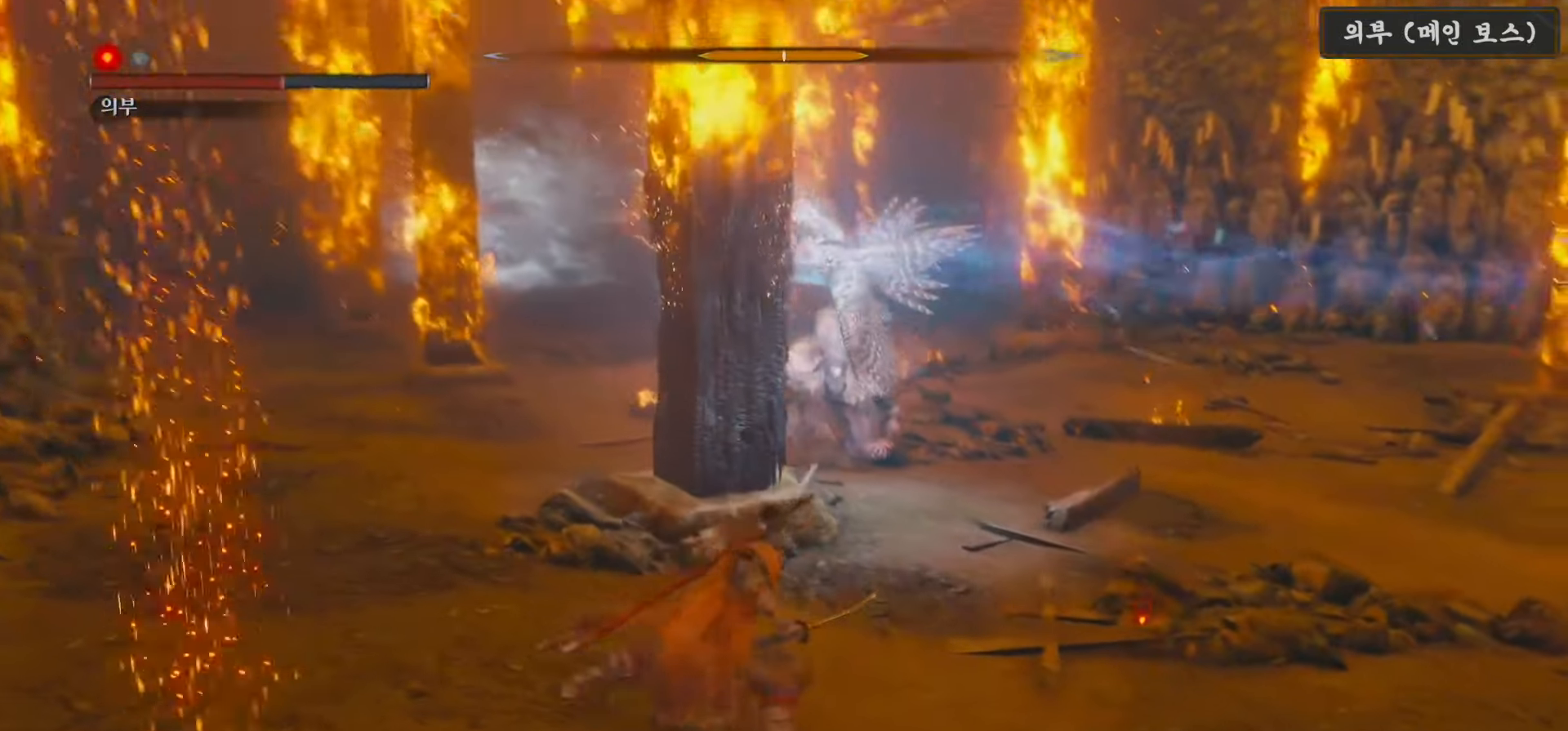
{"dt_ms": 500, "buttons": [], "left_stick": "right", "right_stick": "center", "events": []}
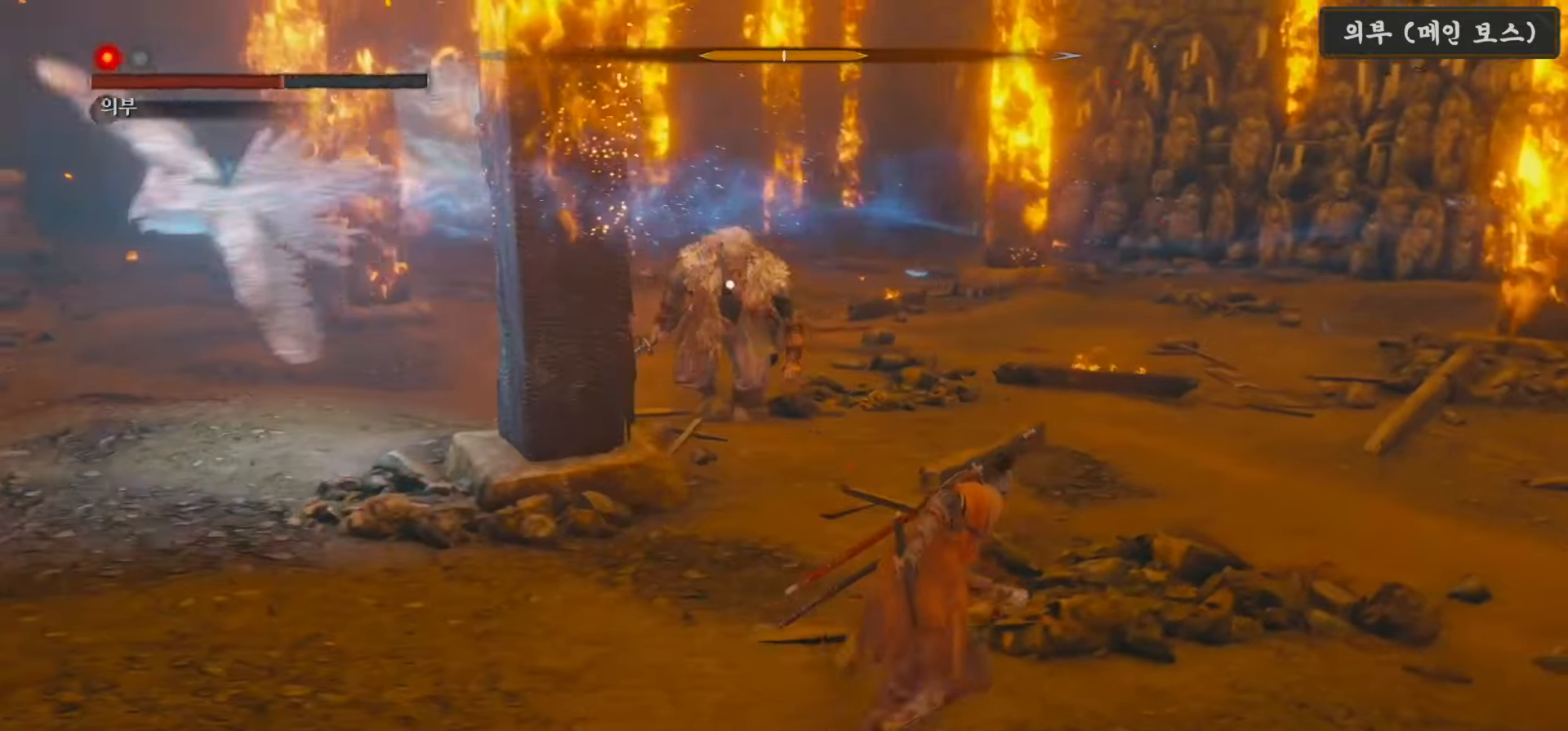
{"dt_ms": 500, "buttons": [], "left_stick": "right", "right_stick": "center", "events": []}
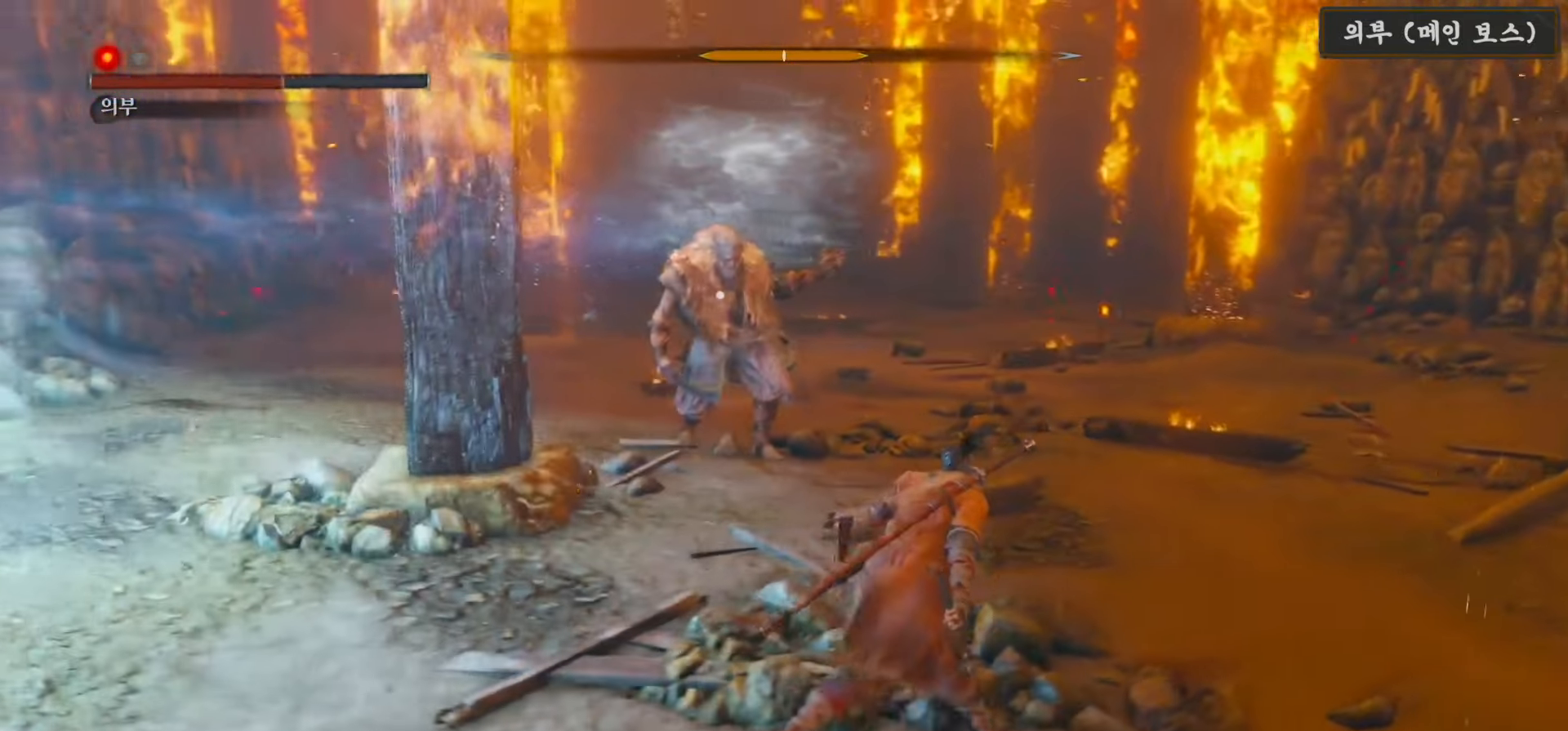
{"dt_ms": 500, "buttons": [], "left_stick": "down-right", "right_stick": "center", "events": [[133, "left_stick", "down-right"]]}